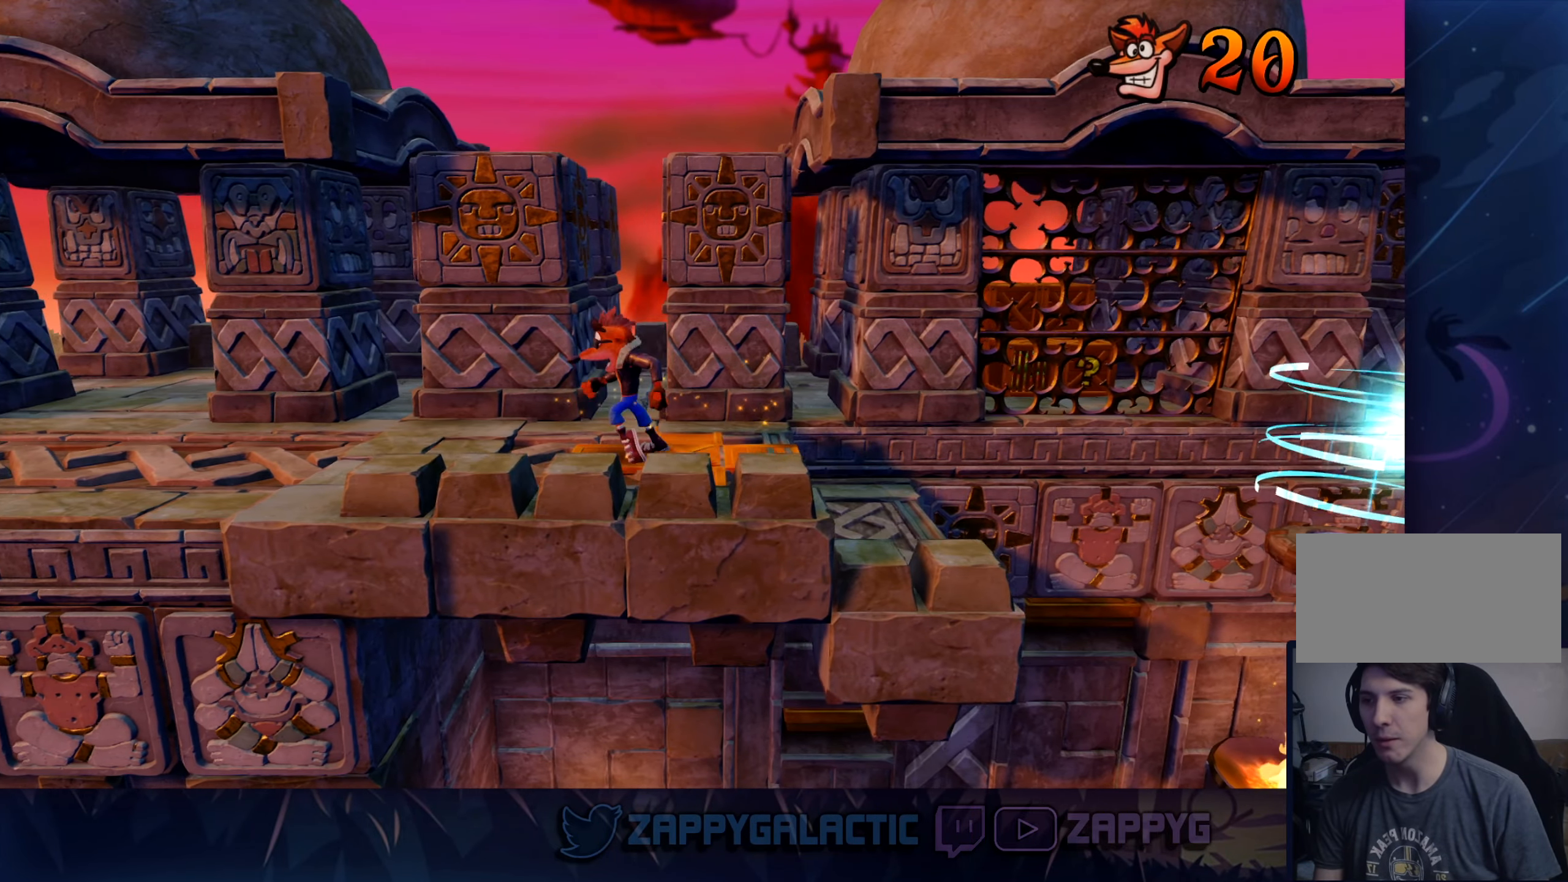
Gameplay with a controller (PlayStation layout); each line is a JSON object with the inputs held at the frame after it. "events" lists button and stick changes between this image and that frame as [ms after this image, input, new state], when the widget could be followed in between. Not read: L2 R2.
{"buttons": [], "left_stick": "right", "right_stick": "center", "events": [[200, "left_stick", "center"], [350, "left_stick", "right"]]}
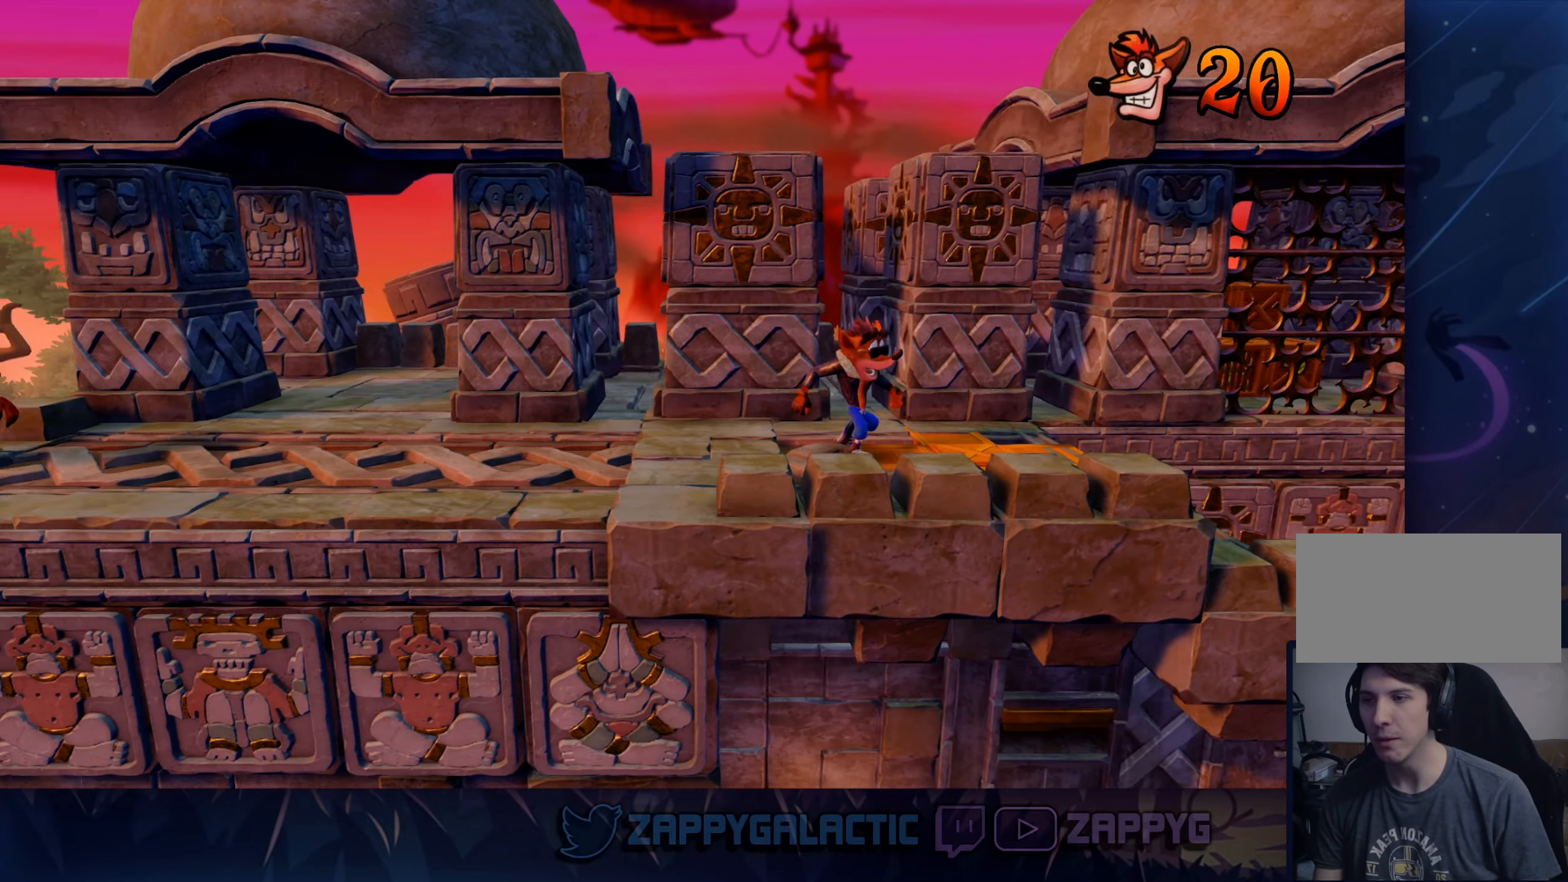
{"buttons": [], "left_stick": "left", "right_stick": "center", "events": [[50, "left_stick", "left"]]}
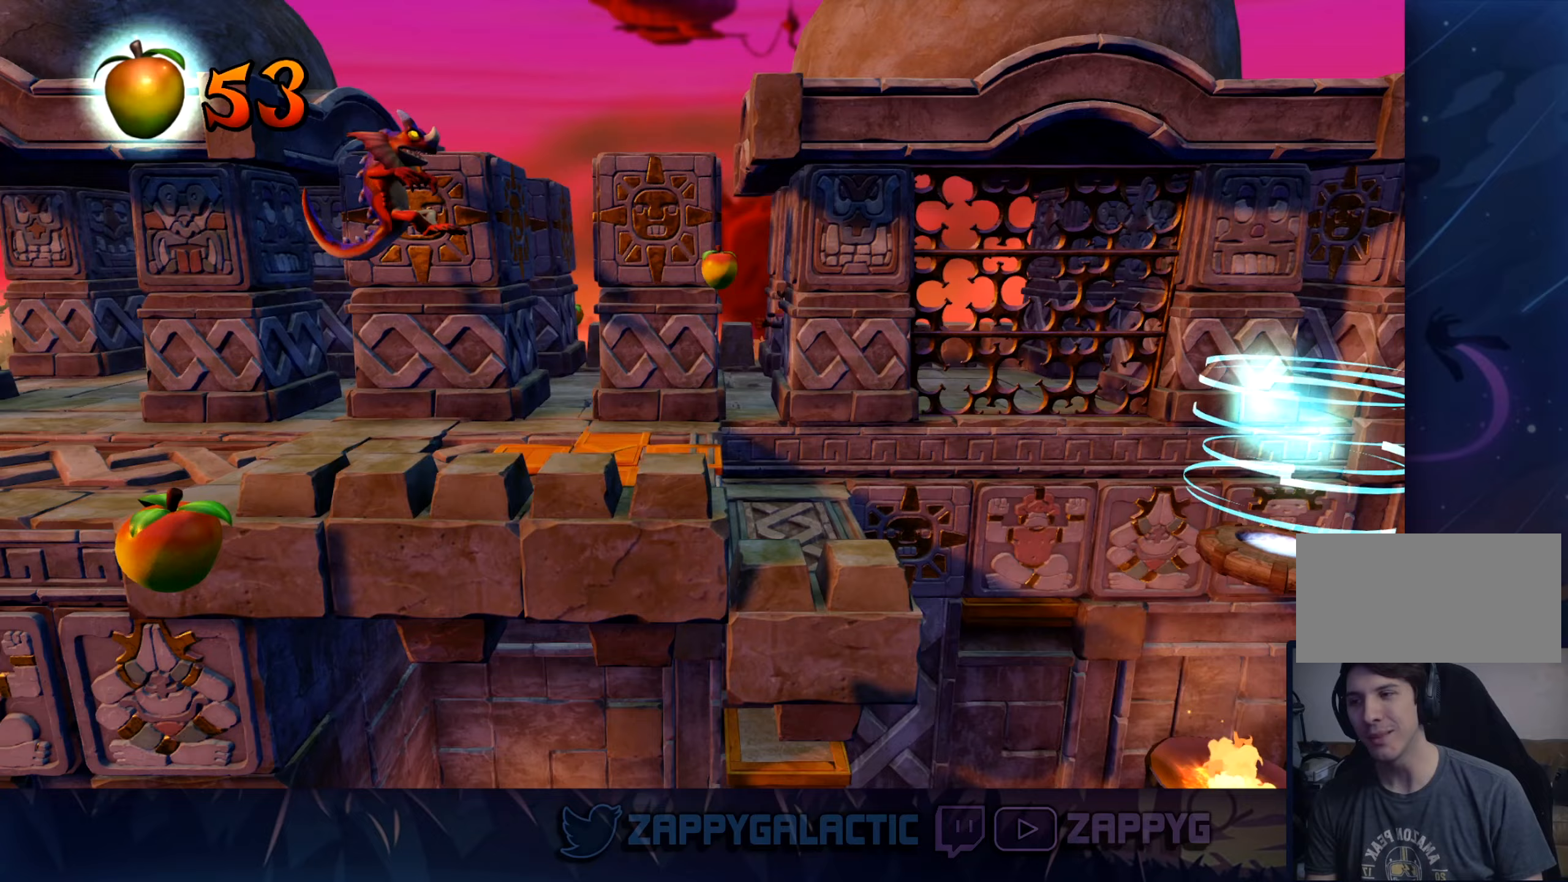
{"buttons": [], "left_stick": "left", "right_stick": "center", "events": []}
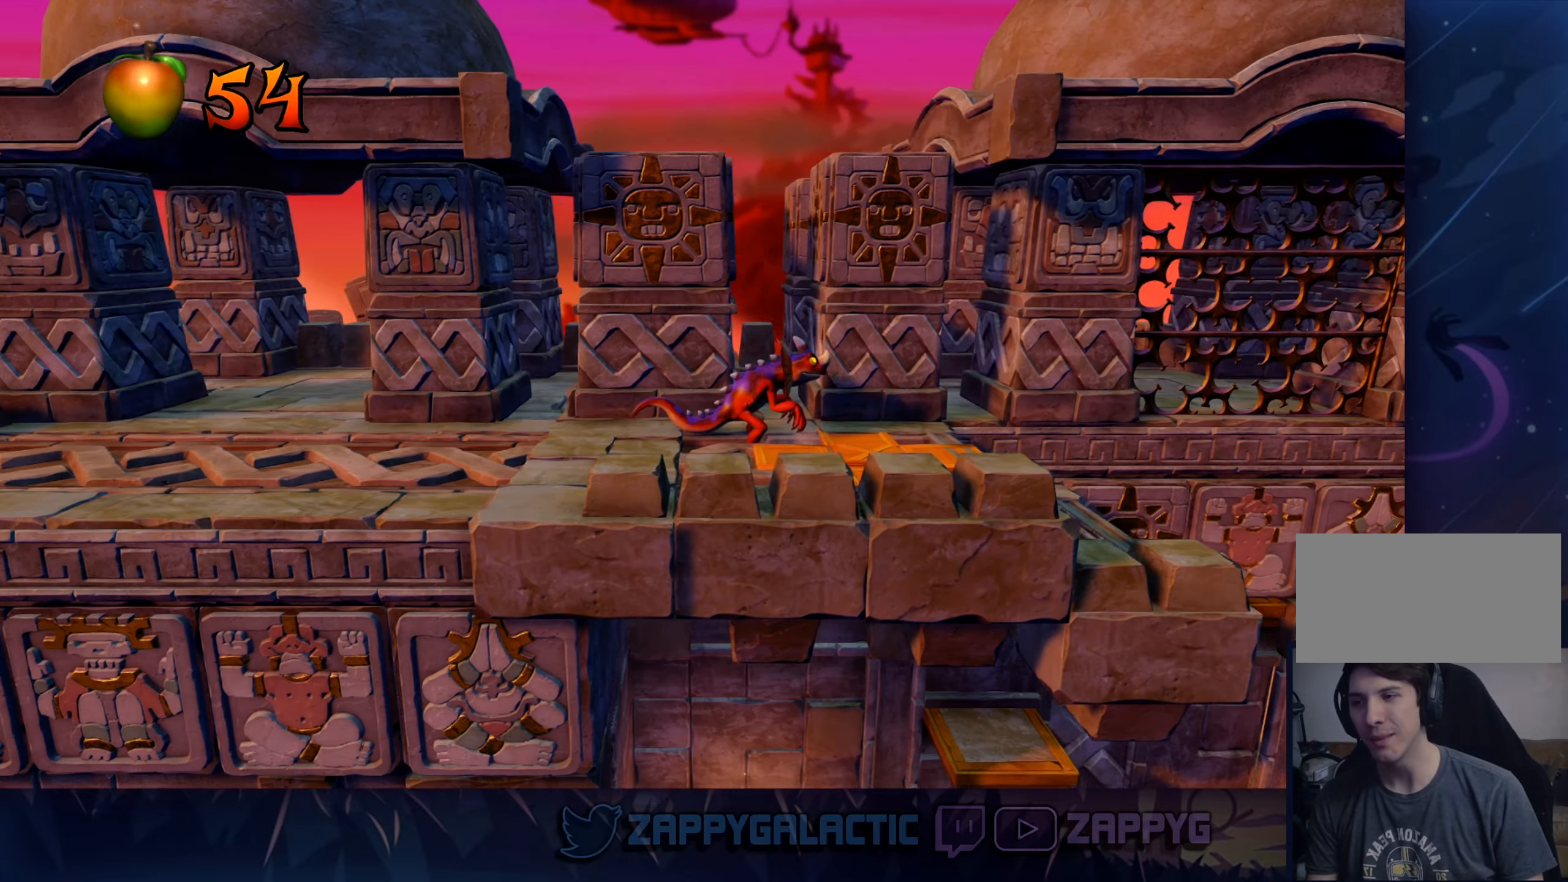
{"buttons": [], "left_stick": "left", "right_stick": "center", "events": []}
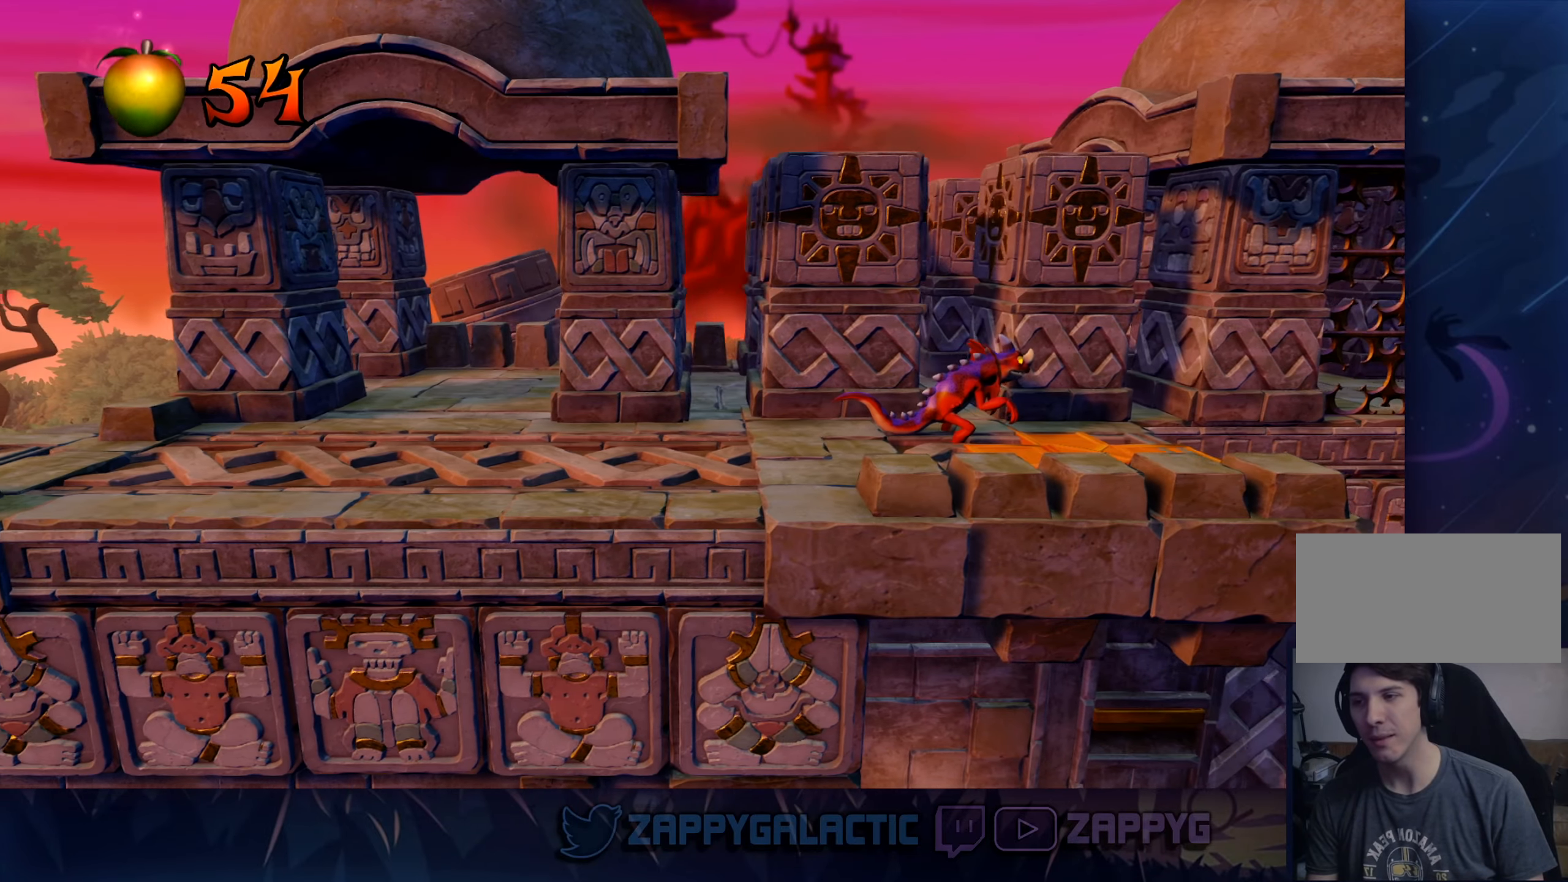
{"buttons": [], "left_stick": "left", "right_stick": "center", "events": []}
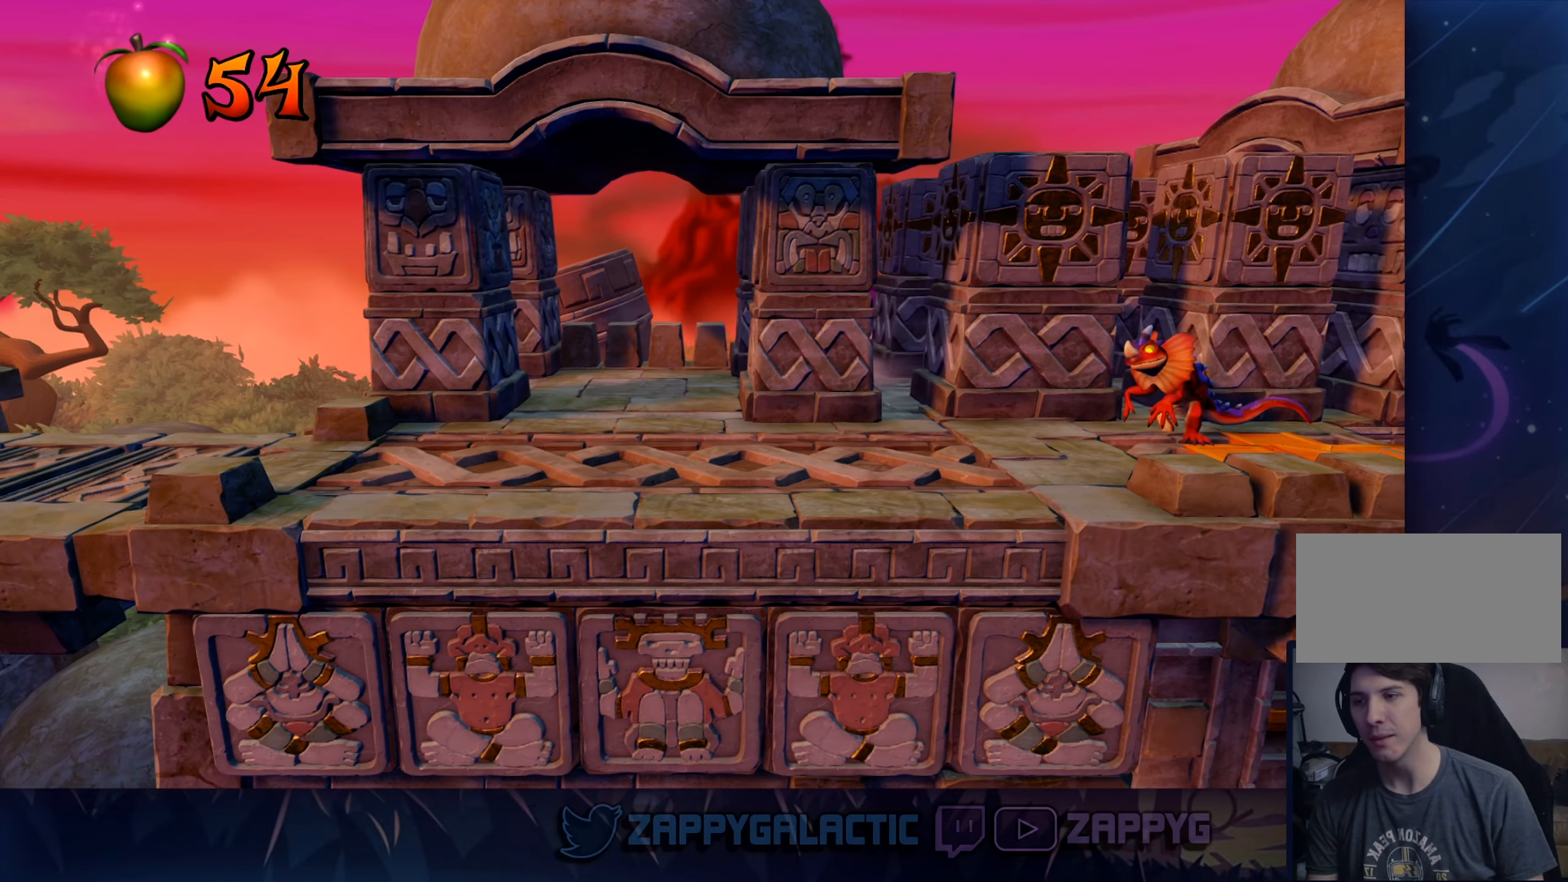
{"buttons": [], "left_stick": "left", "right_stick": "center", "events": []}
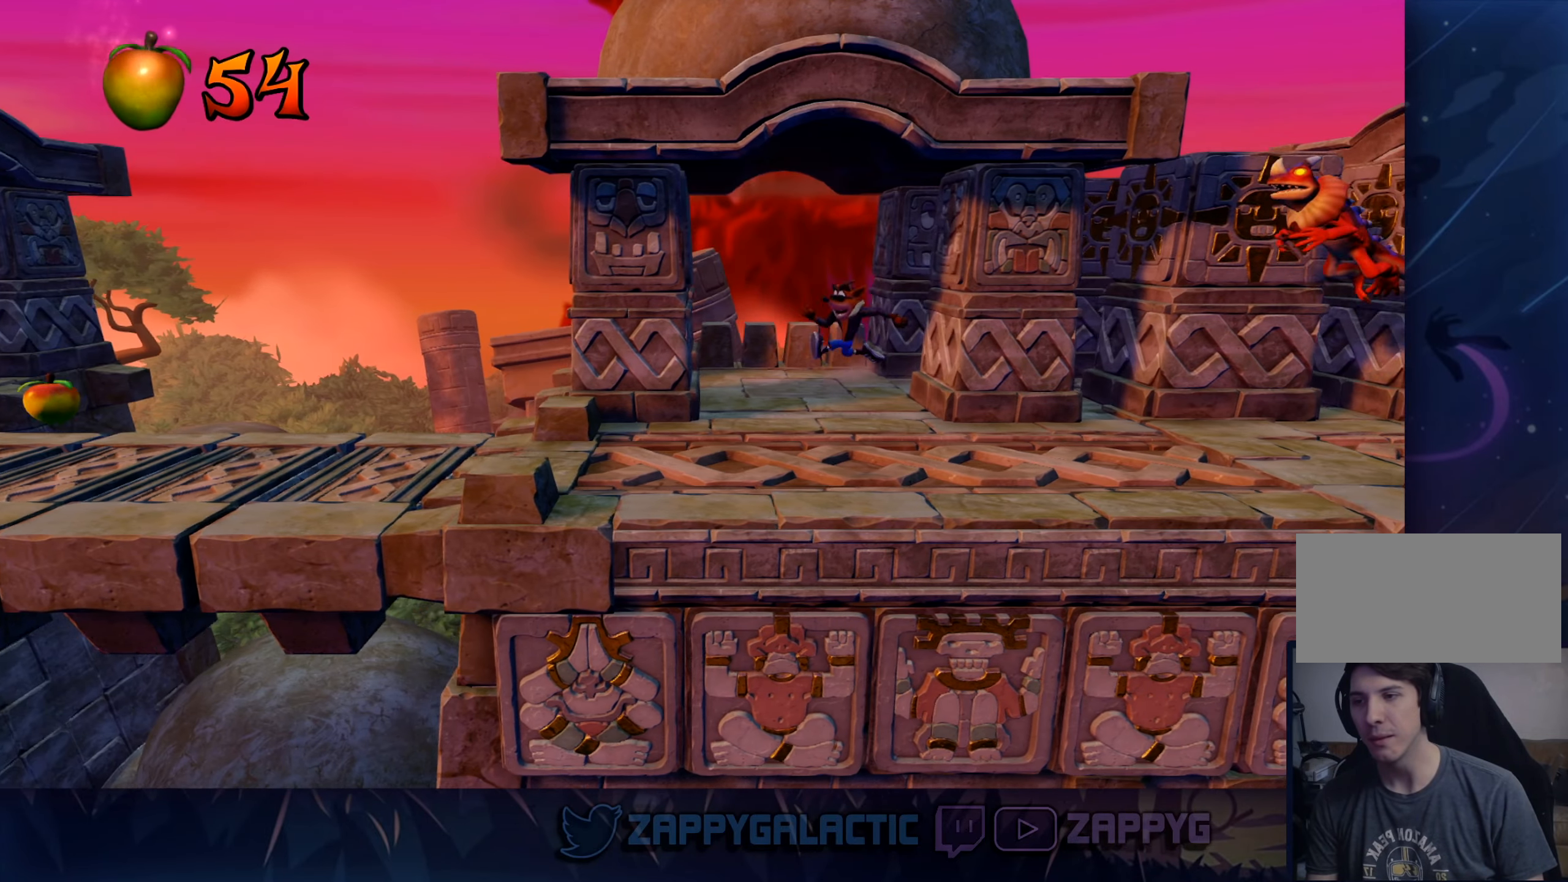
{"buttons": [], "left_stick": "center", "right_stick": "center", "events": [[233, "left_stick", "center"], [417, "left_stick", "down-right"], [500, "left_stick", "center"]]}
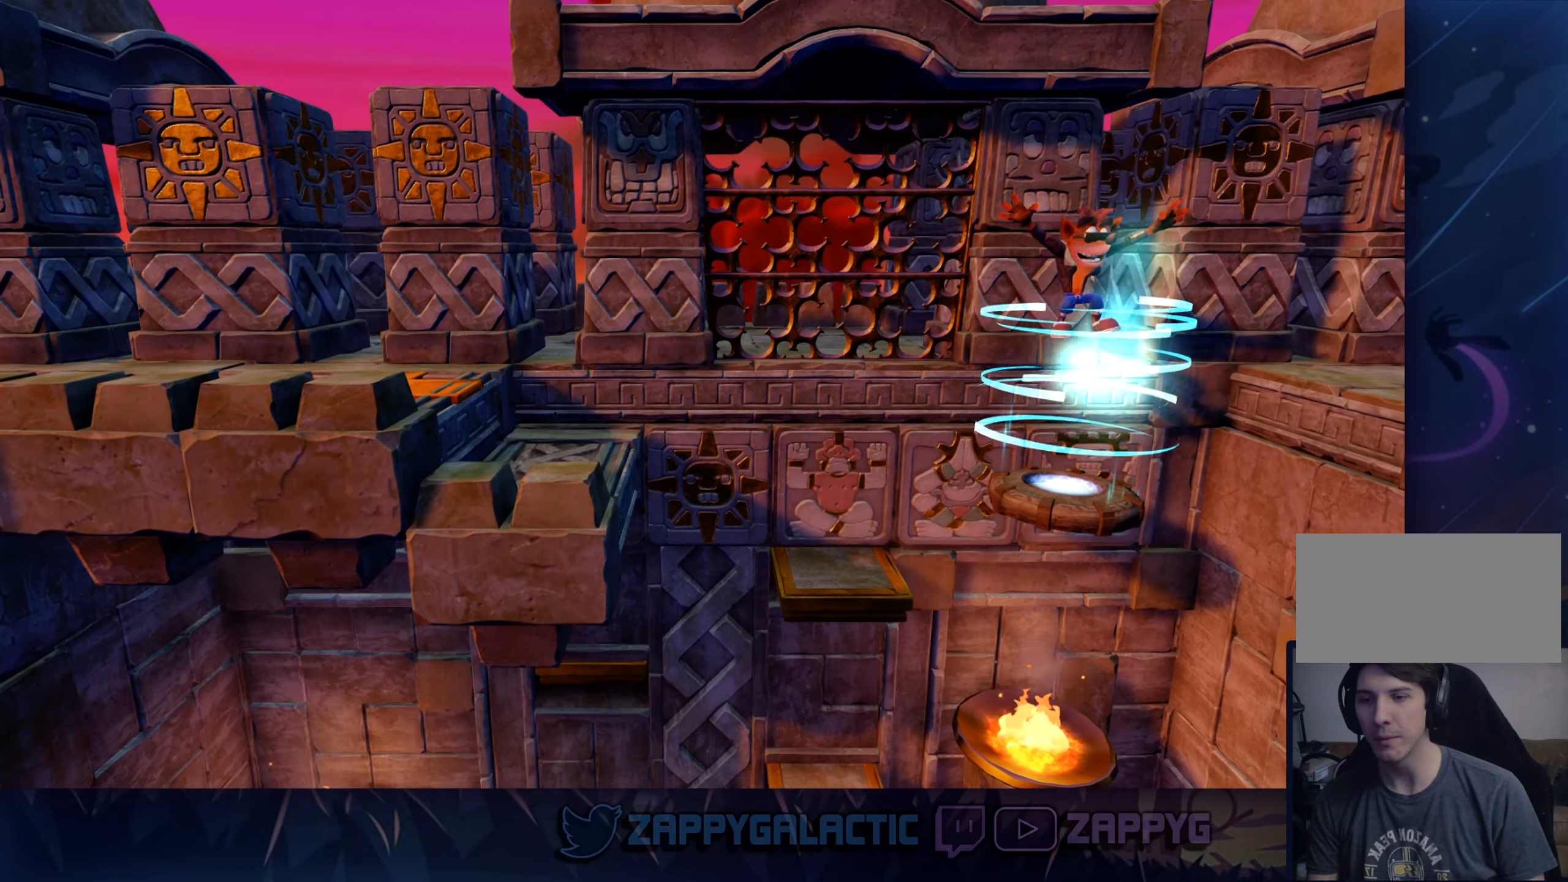
{"buttons": [], "left_stick": "center", "right_stick": "center", "events": []}
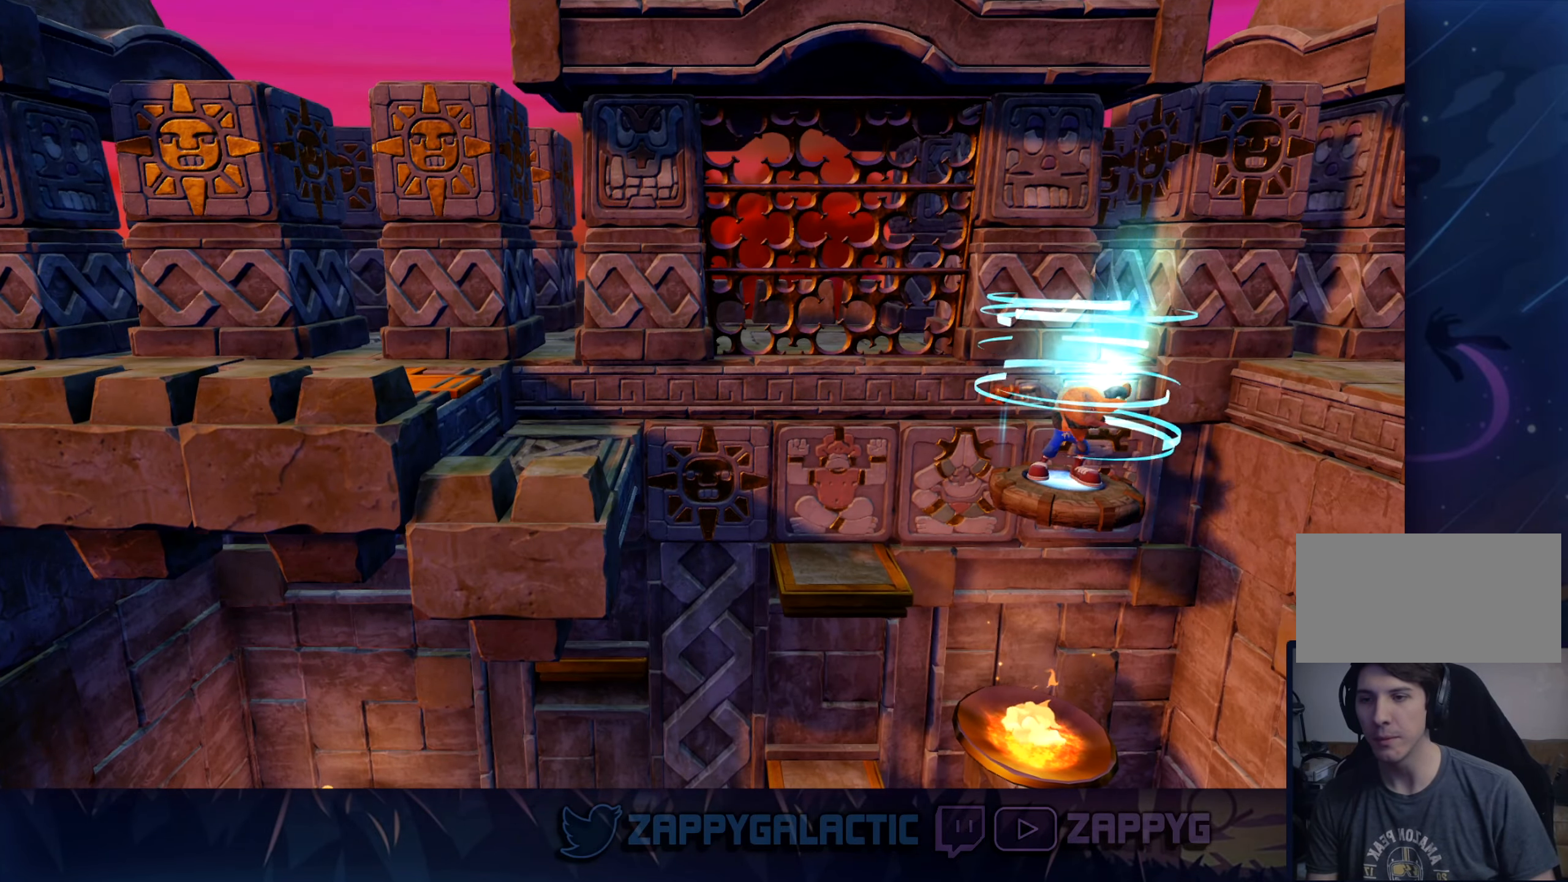
{"buttons": [], "left_stick": "center", "right_stick": "center", "events": []}
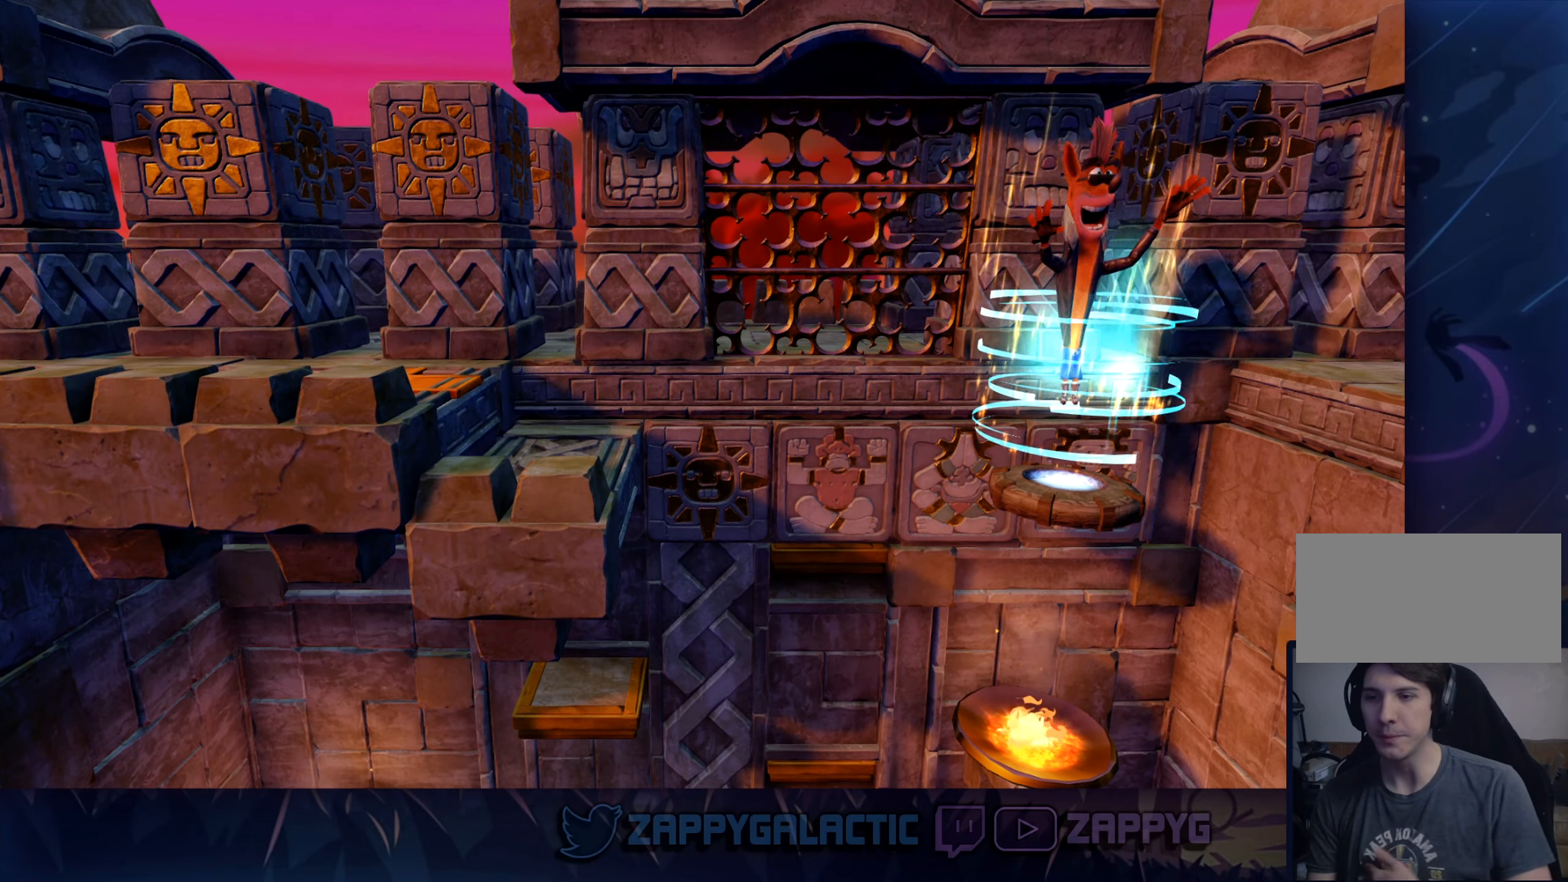
{"buttons": [], "left_stick": "center", "right_stick": "center", "events": []}
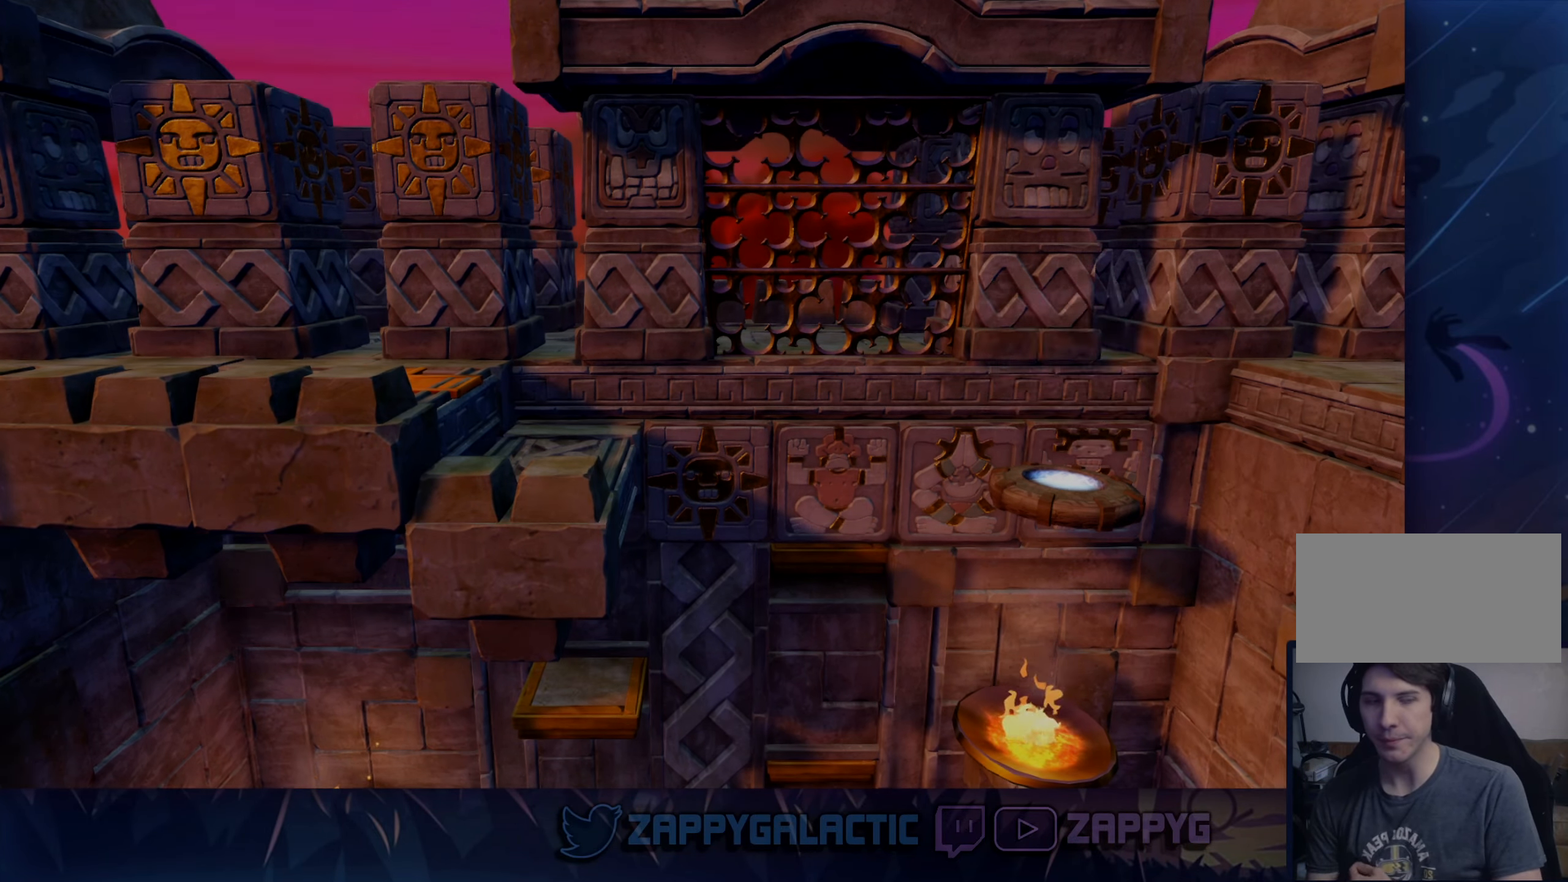
{"buttons": [], "left_stick": "center", "right_stick": "center", "events": []}
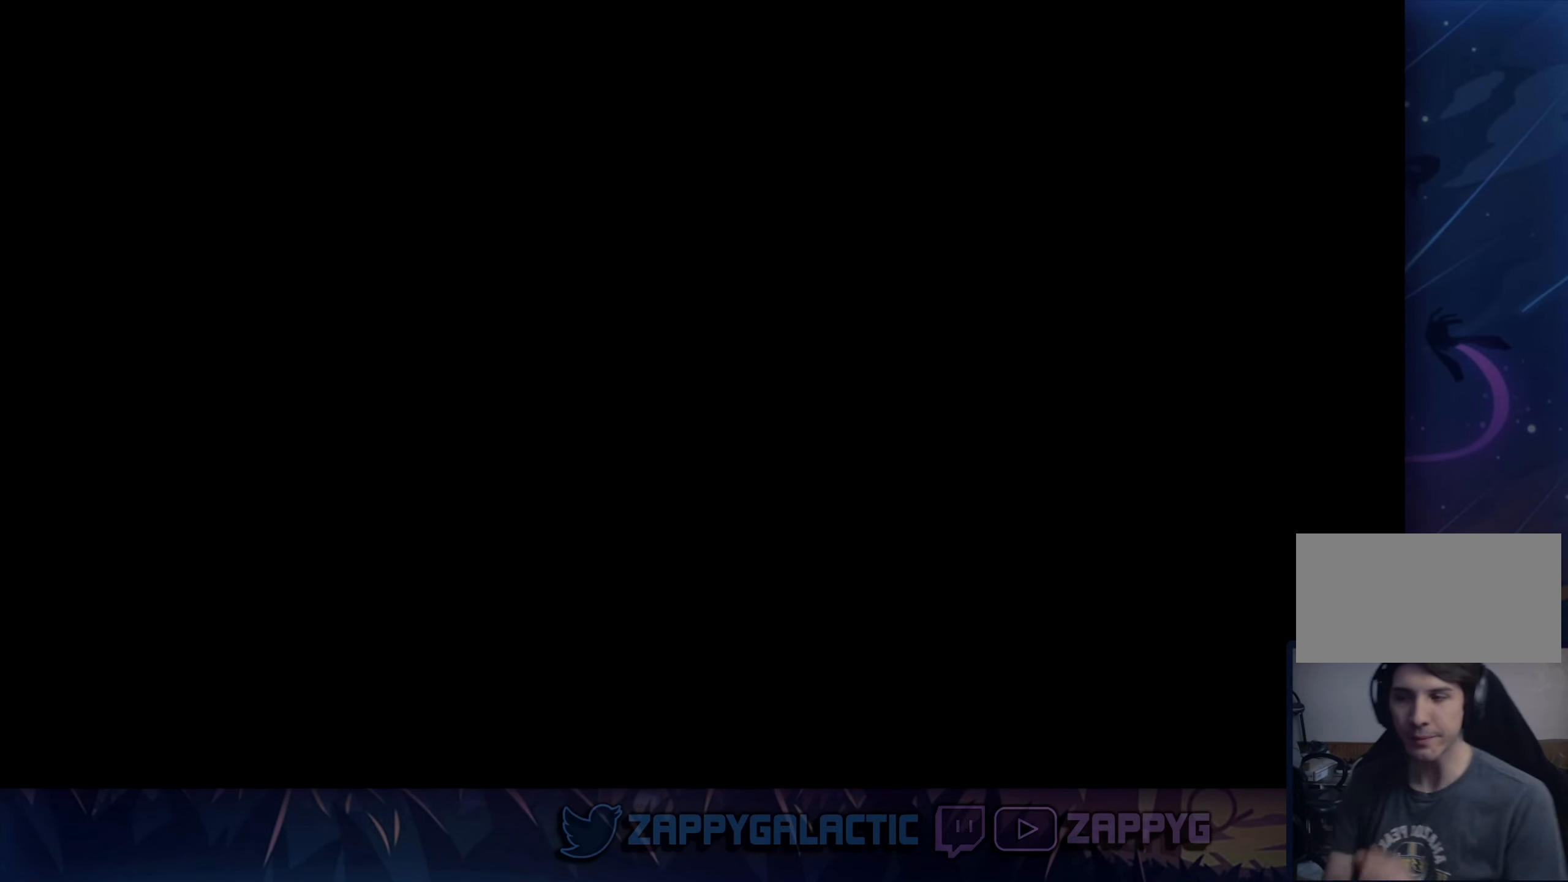
{"buttons": [], "left_stick": "center", "right_stick": "center", "events": []}
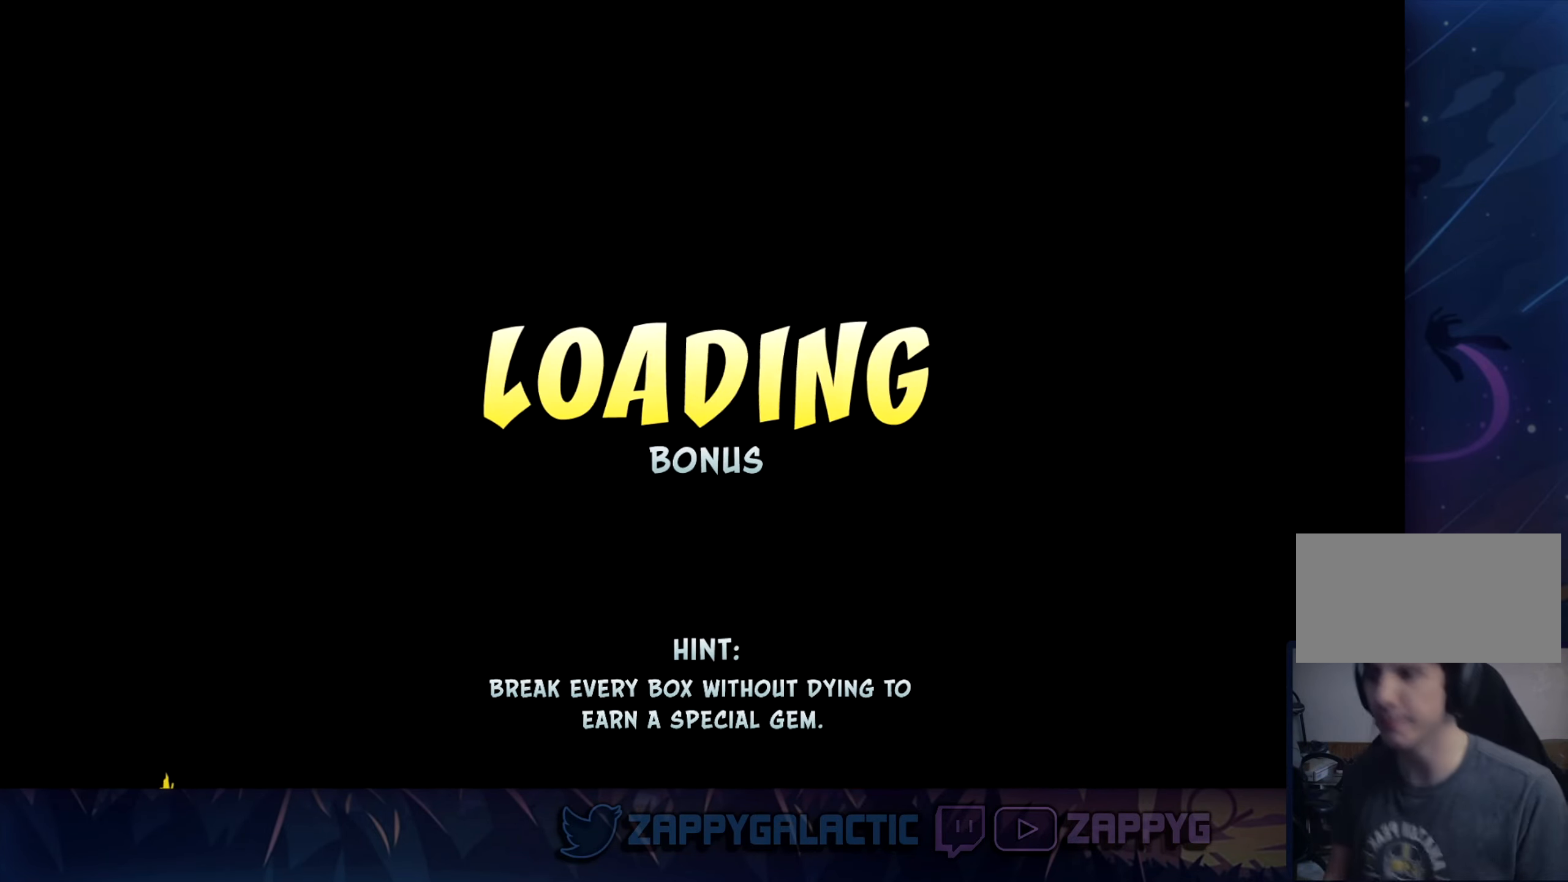
{"buttons": [], "left_stick": "center", "right_stick": "center", "events": []}
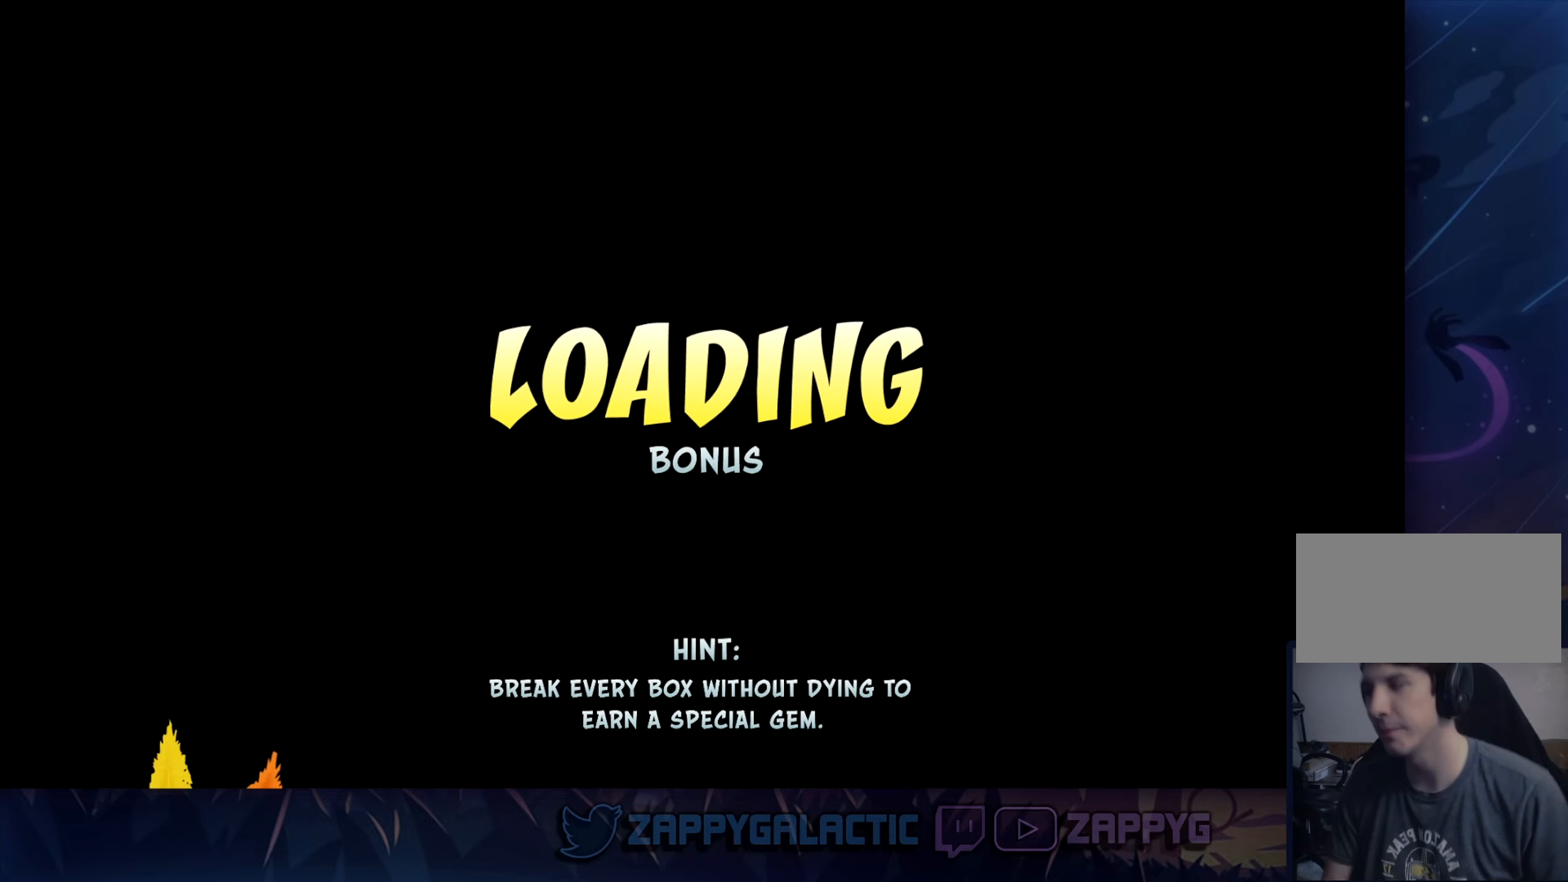
{"buttons": [], "left_stick": "center", "right_stick": "center", "events": []}
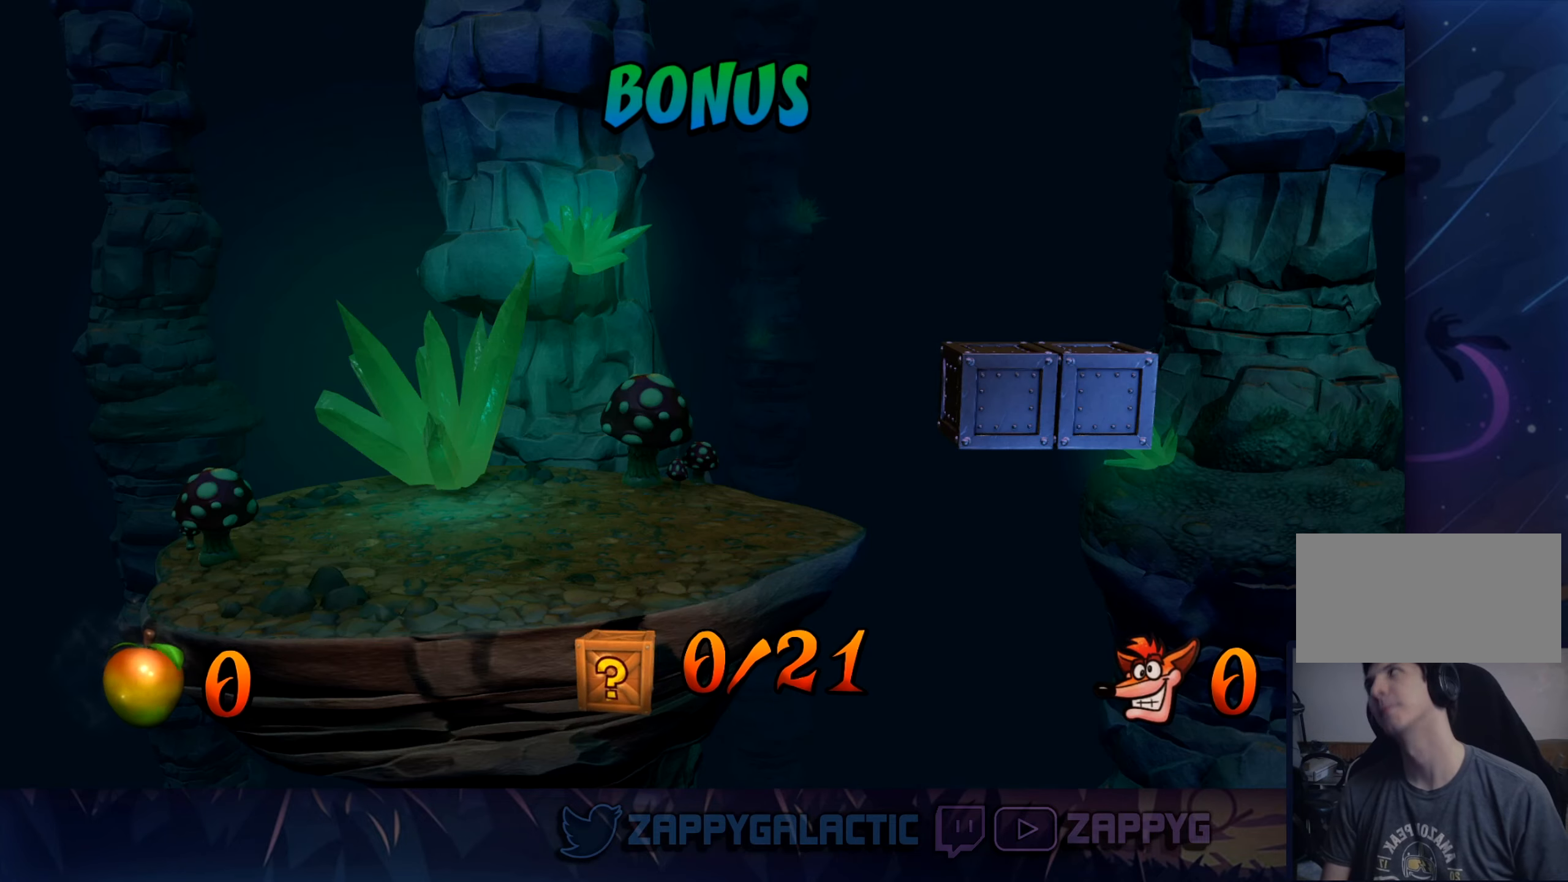
{"buttons": [], "left_stick": "center", "right_stick": "center", "events": []}
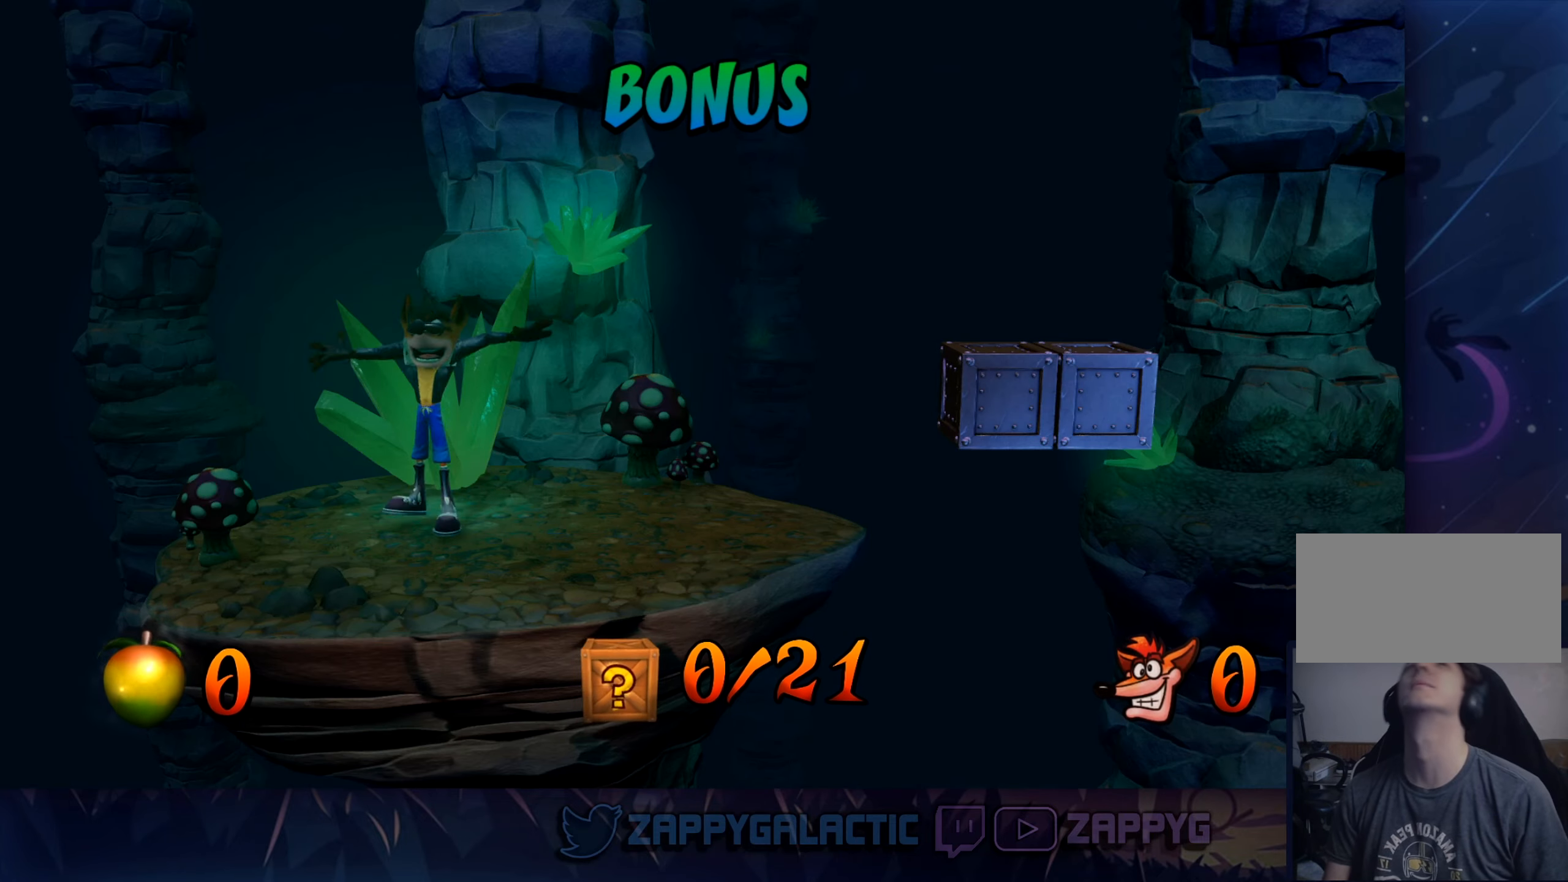
{"buttons": [], "left_stick": "center", "right_stick": "center", "events": []}
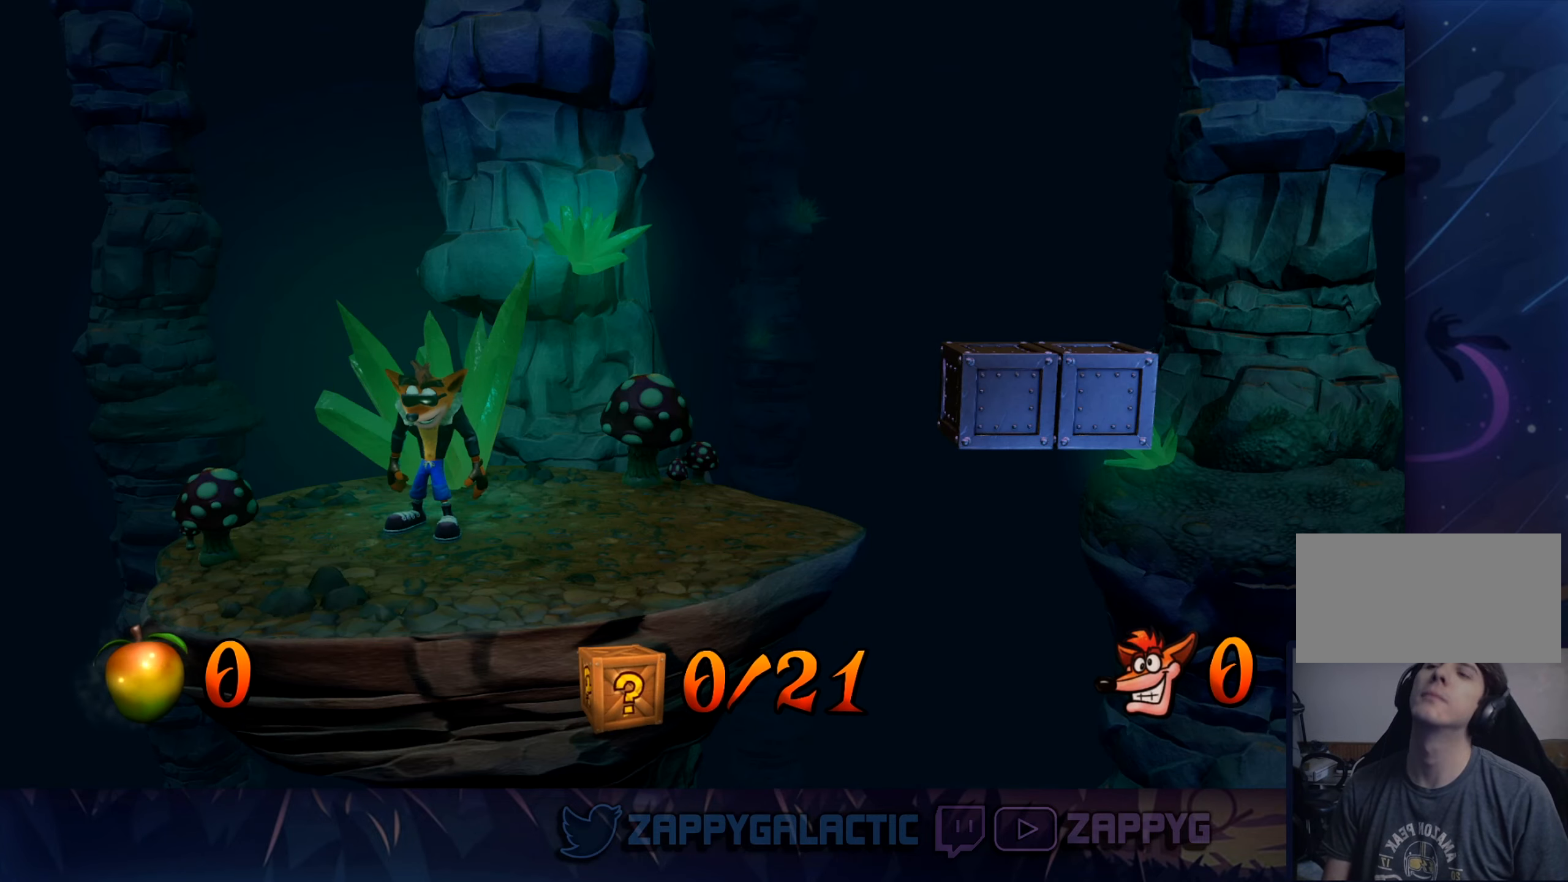
{"buttons": [], "left_stick": "right", "right_stick": "center", "events": [[334, "left_stick", "right"]]}
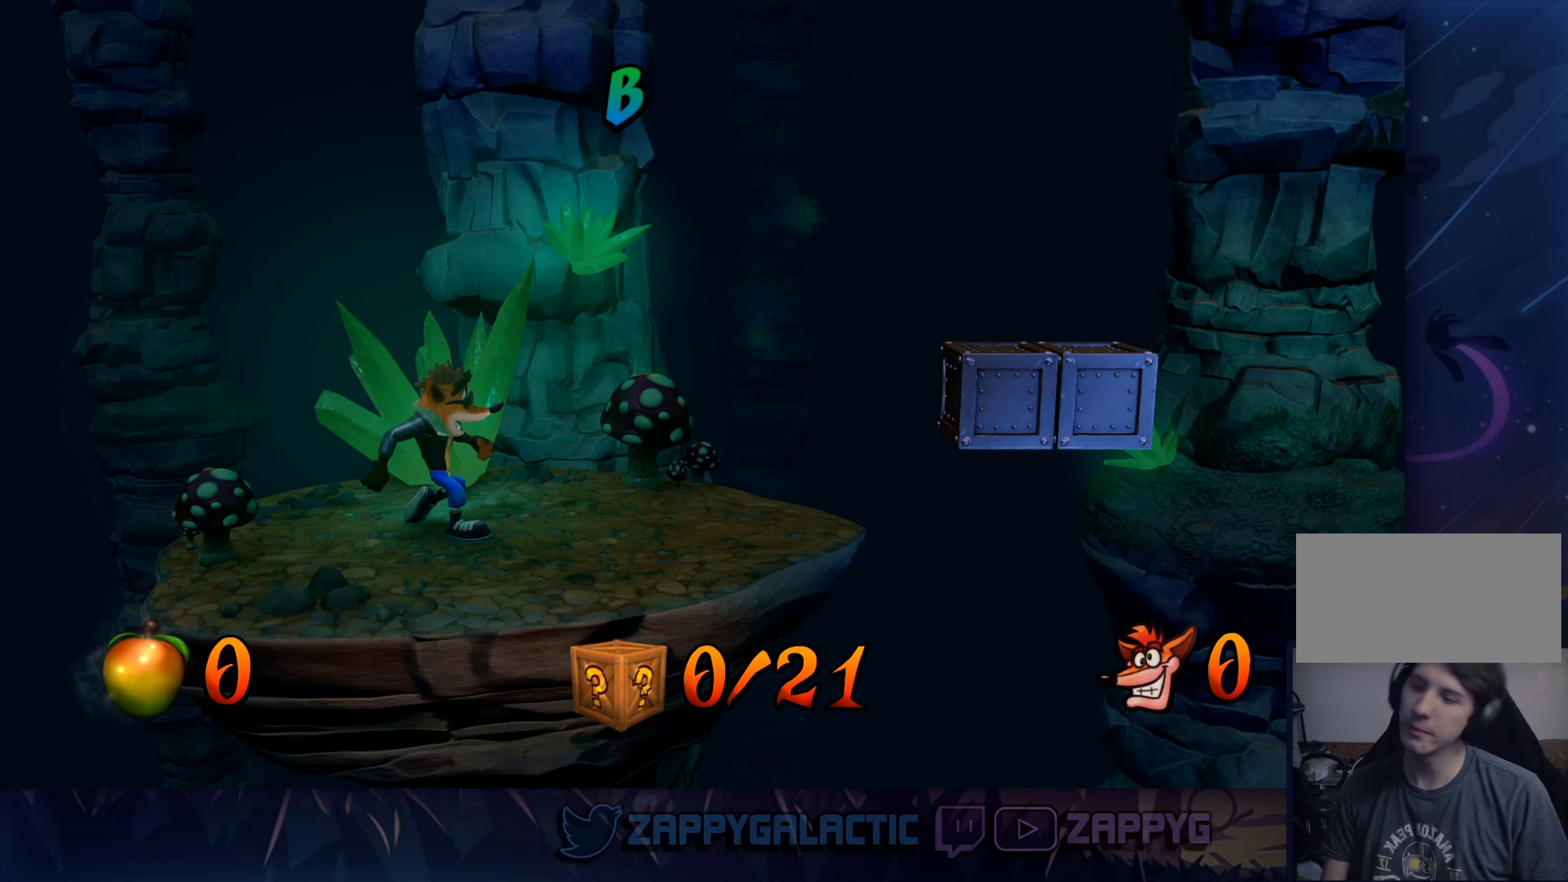
{"buttons": ["CROSS"], "left_stick": "right", "right_stick": "center", "events": [[484, "CROSS", "down"]]}
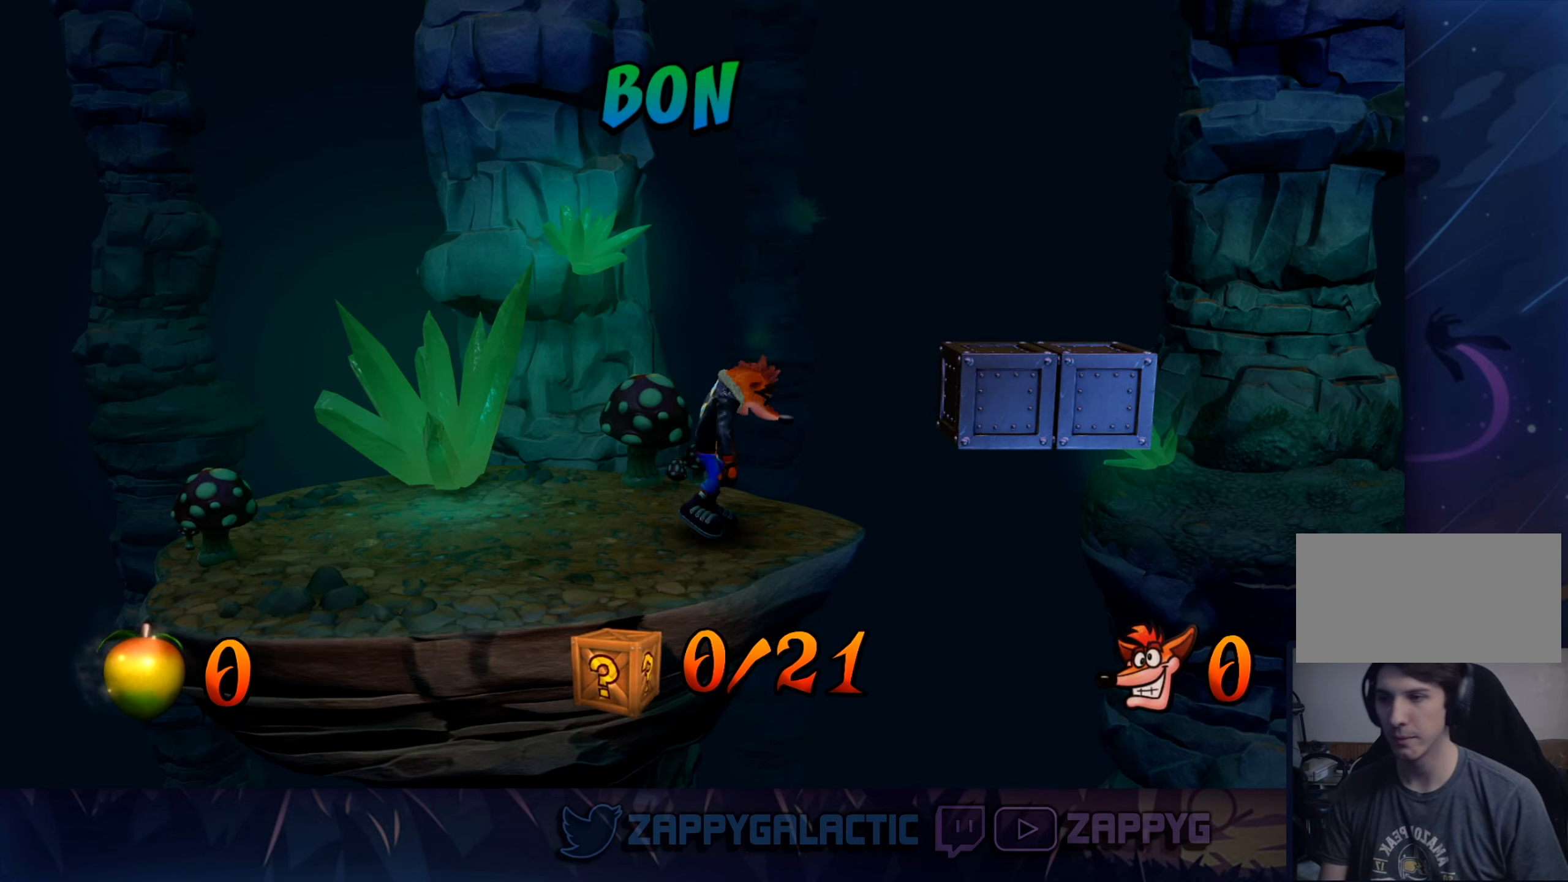
{"buttons": ["CROSS"], "left_stick": "right", "right_stick": "center", "events": []}
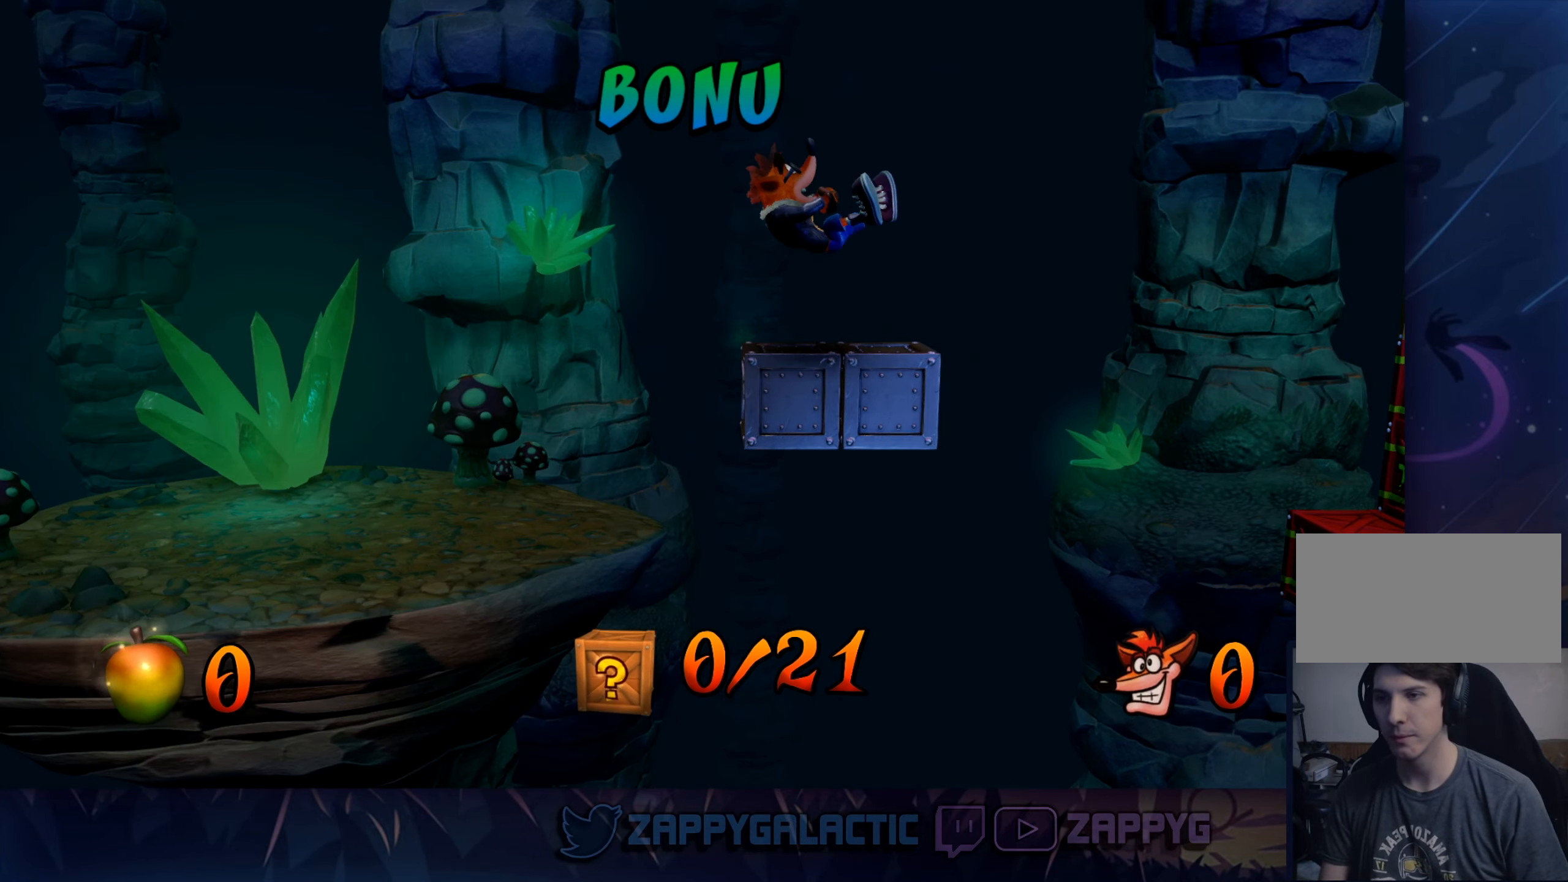
{"buttons": [], "left_stick": "right", "right_stick": "center", "events": [[34, "CROSS", "up"], [84, "left_stick", "center"], [334, "left_stick", "right"]]}
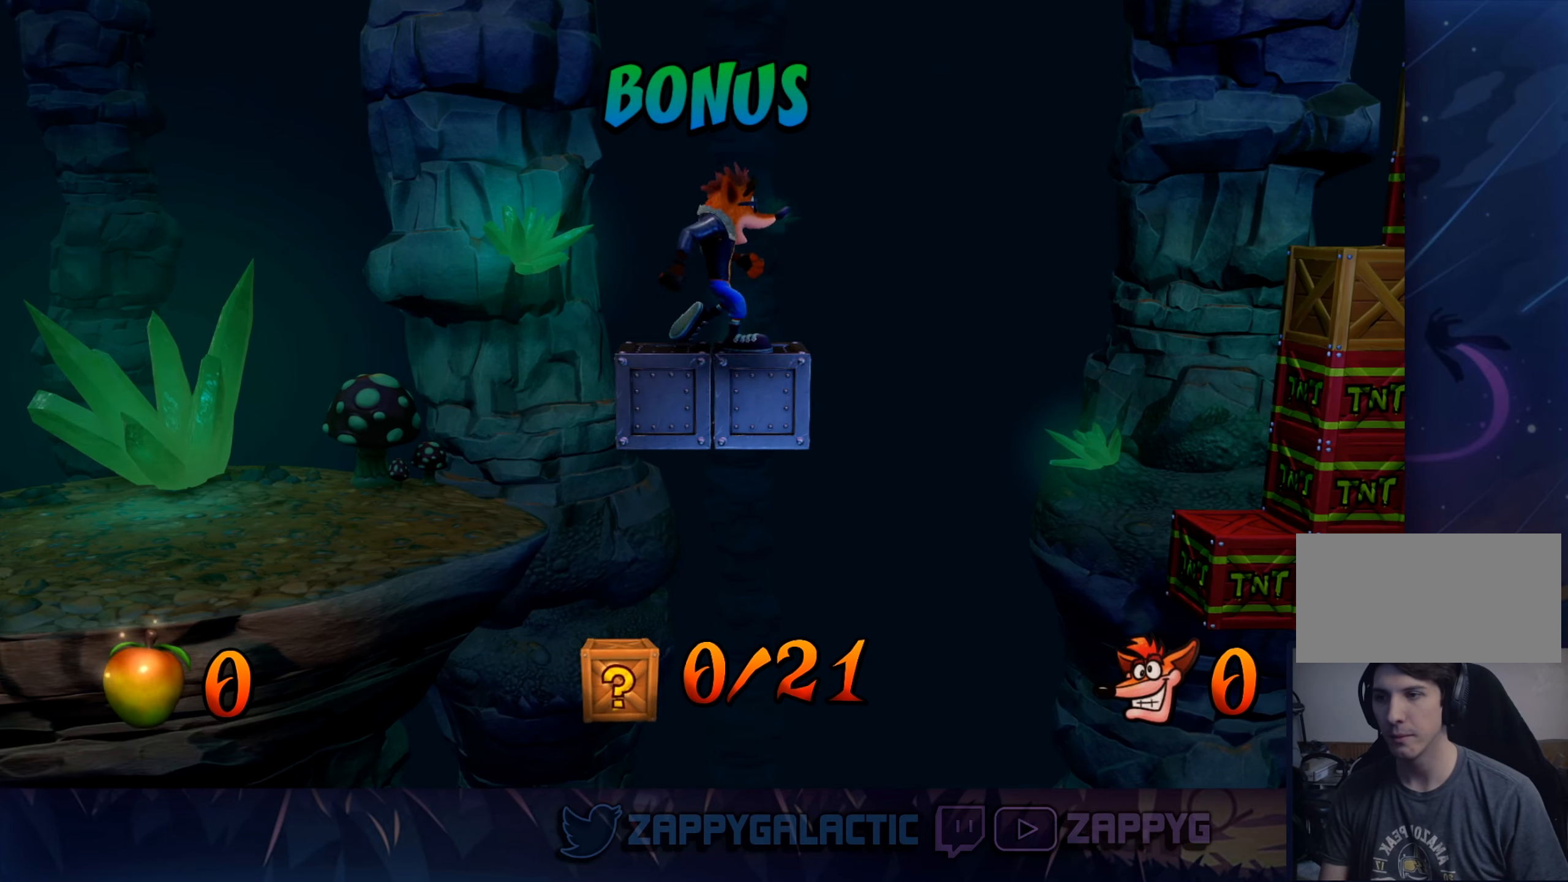
{"buttons": ["CROSS"], "left_stick": "right", "right_stick": "center", "events": [[84, "CROSS", "down"]]}
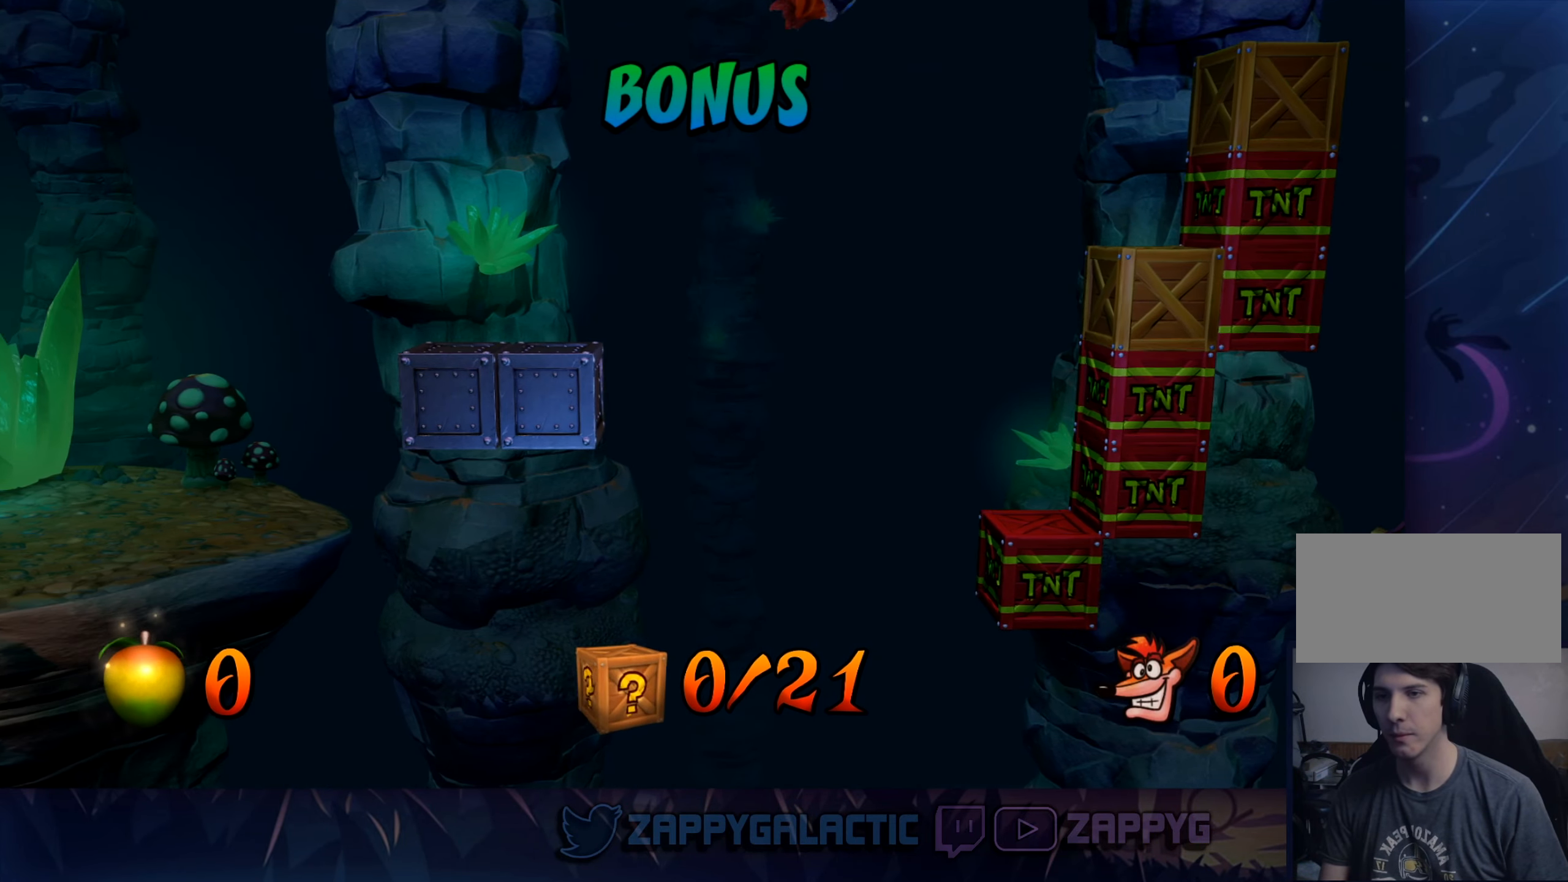
{"buttons": [], "left_stick": "center", "right_stick": "center", "events": [[417, "left_stick", "center"], [484, "CROSS", "up"]]}
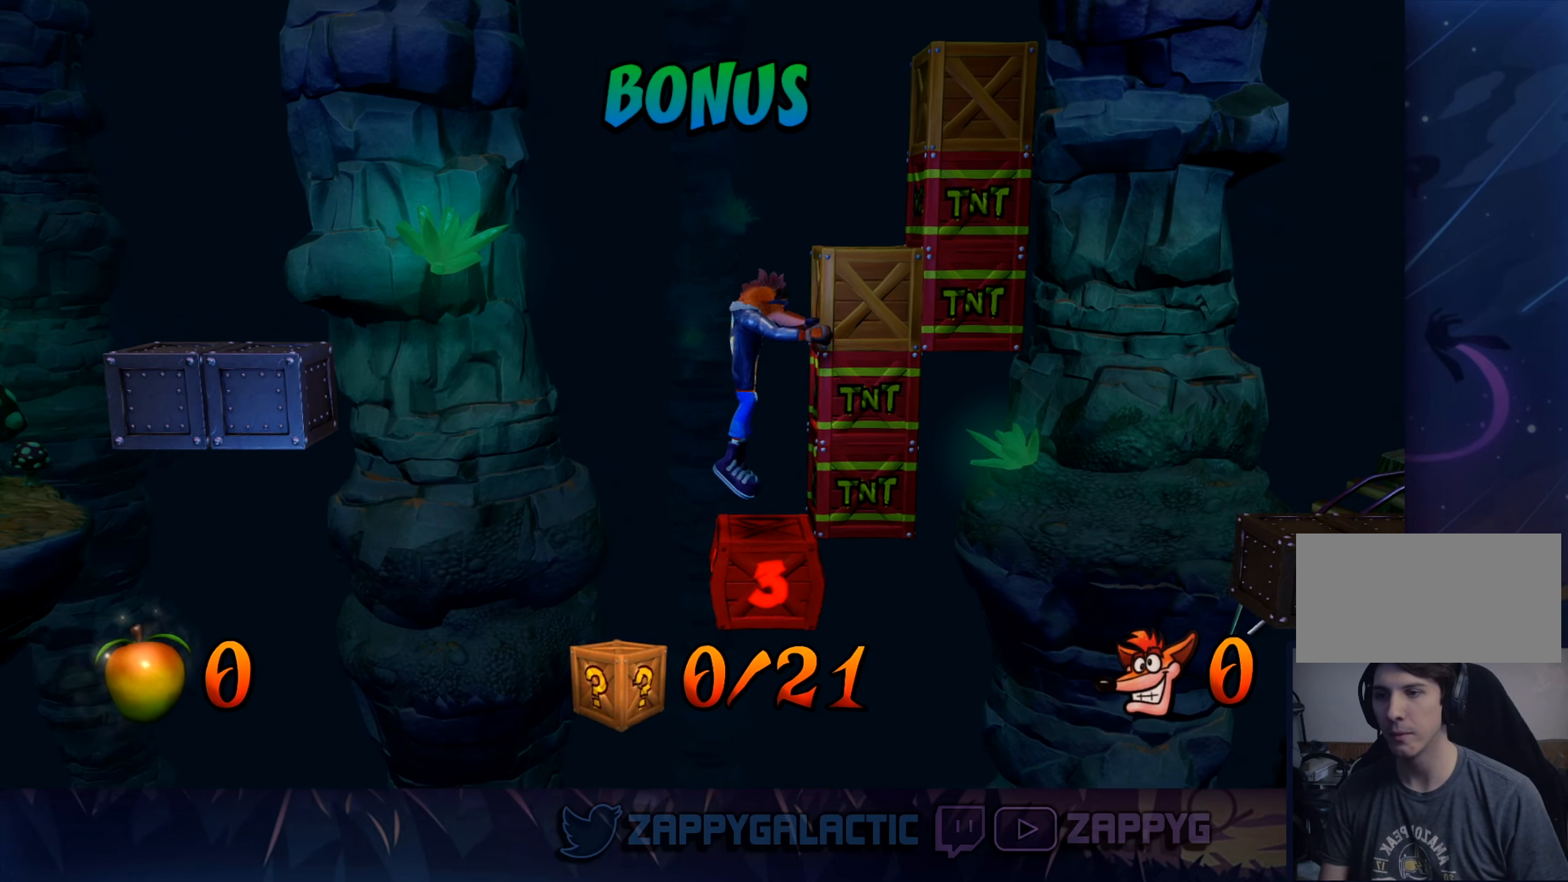
{"buttons": [], "left_stick": "center", "right_stick": "center", "events": [[133, "CROSS", "down"], [266, "left_stick", "right"], [383, "left_stick", "center"], [433, "CROSS", "up"]]}
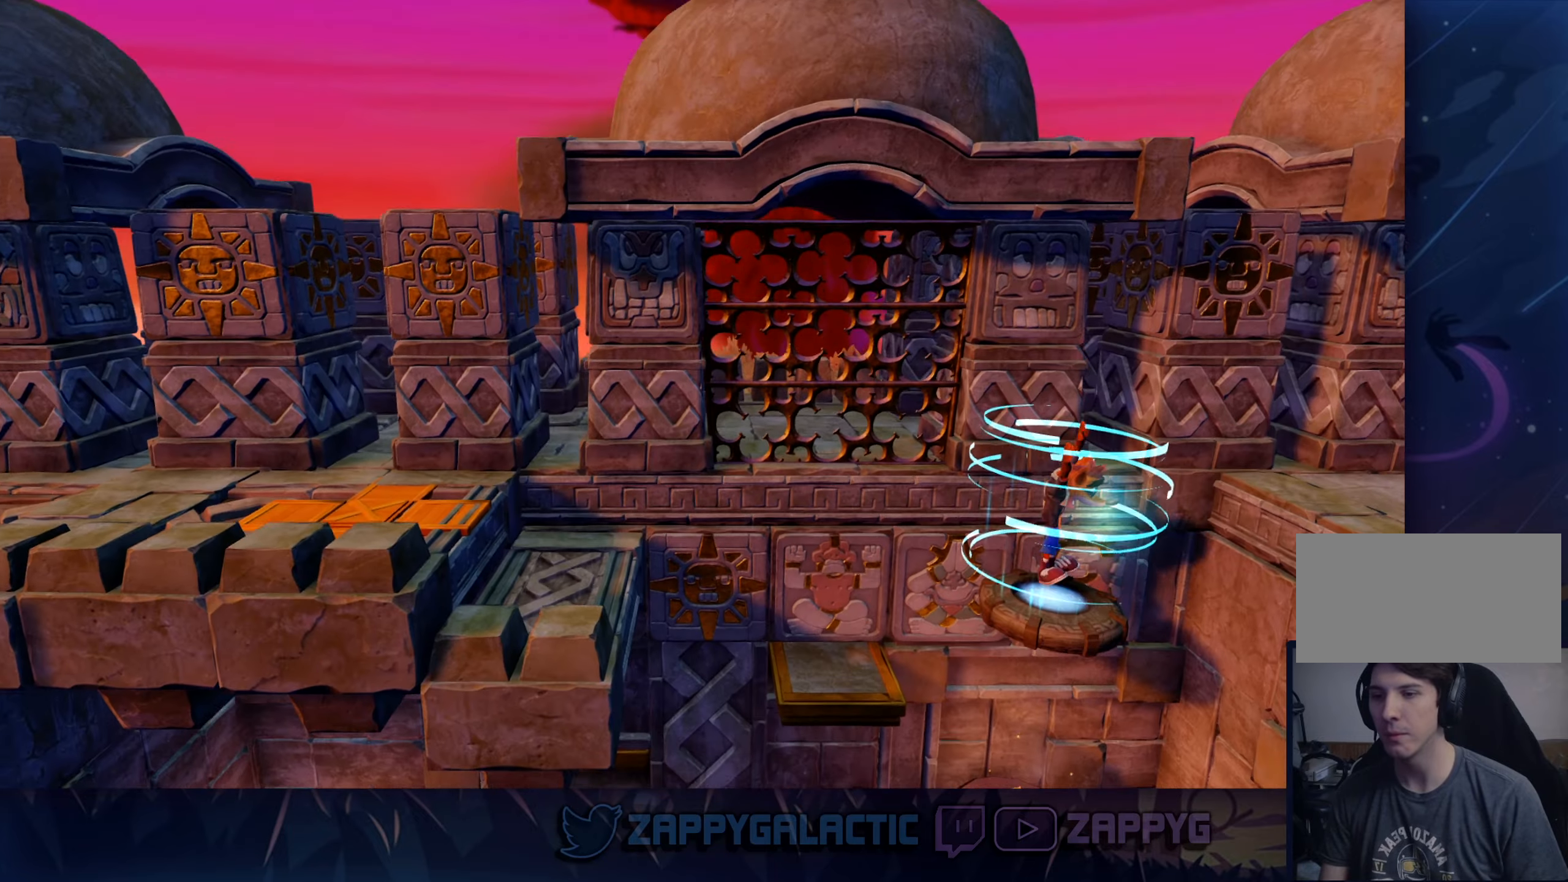
{"buttons": [], "left_stick": "center", "right_stick": "center", "events": []}
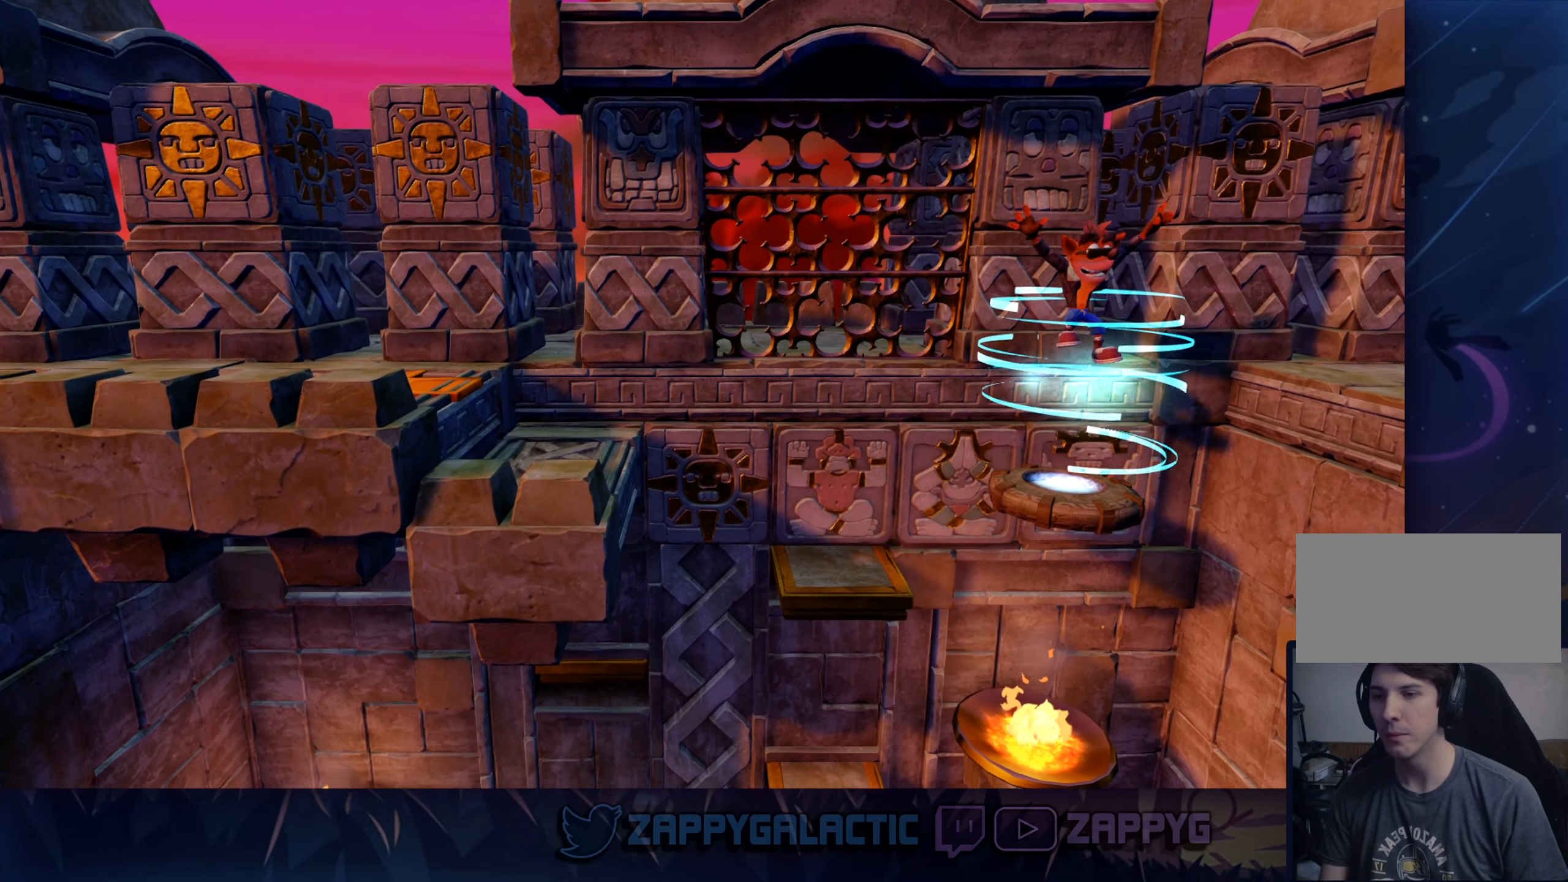
{"buttons": [], "left_stick": "center", "right_stick": "center", "events": []}
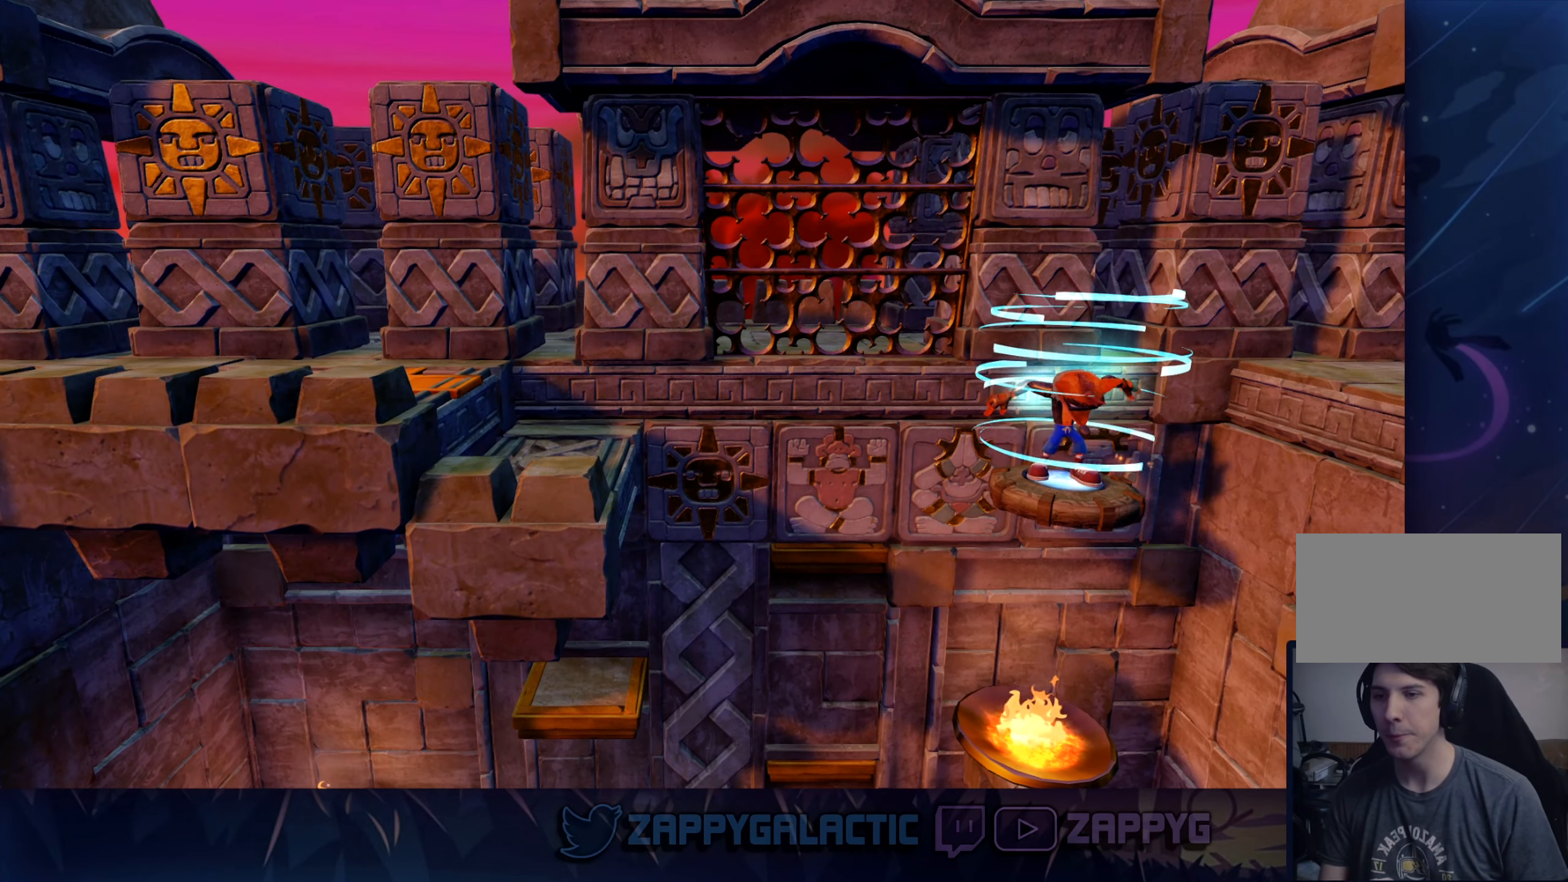
{"buttons": [], "left_stick": "center", "right_stick": "center", "events": []}
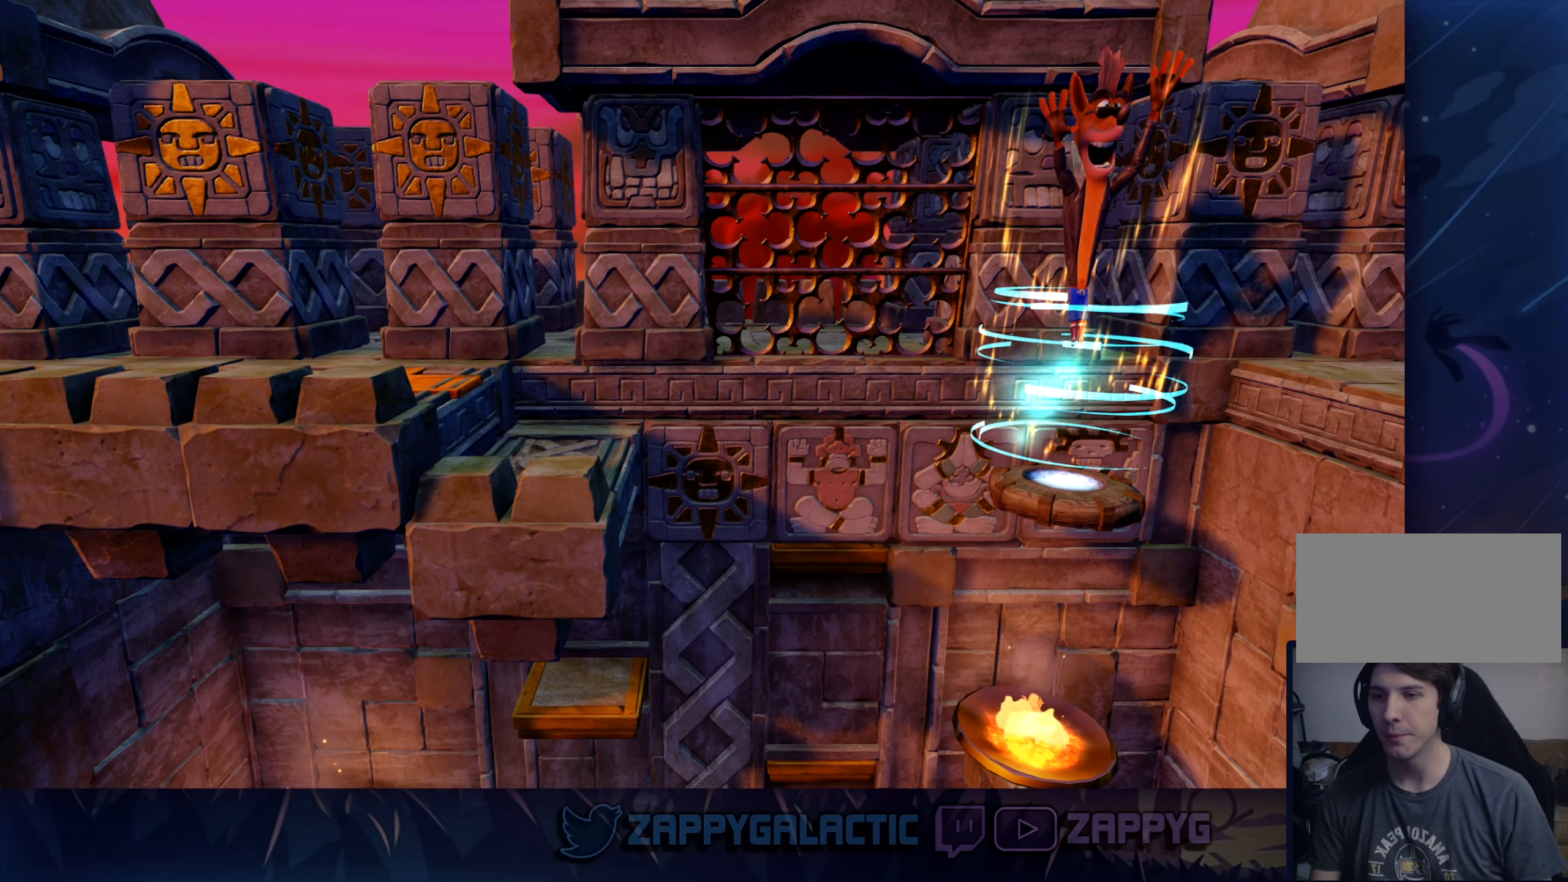
{"buttons": [], "left_stick": "center", "right_stick": "center", "events": []}
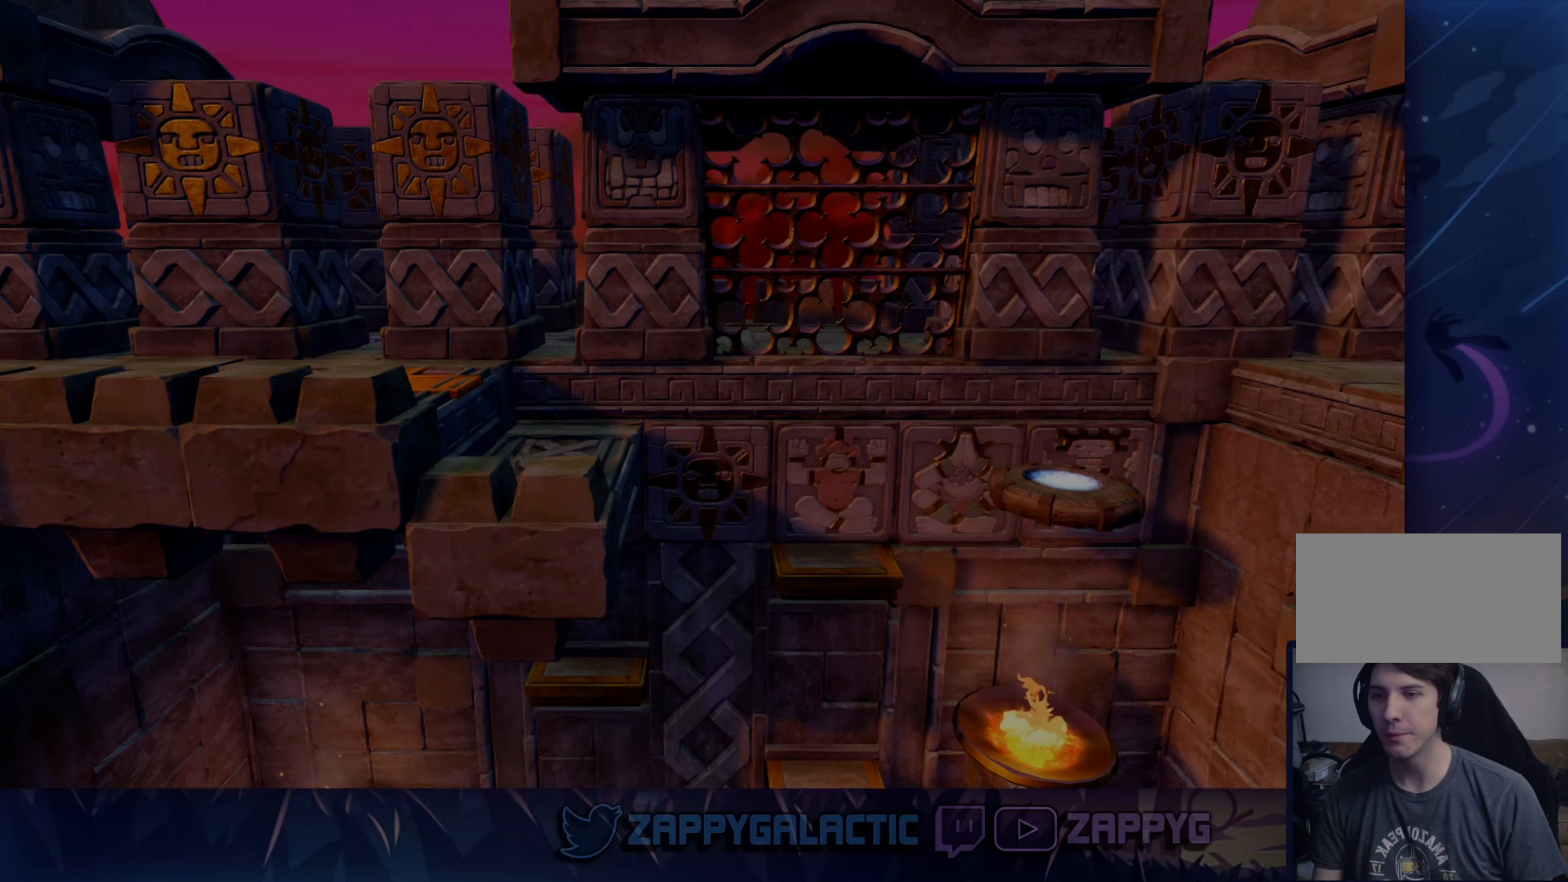
{"buttons": [], "left_stick": "center", "right_stick": "center", "events": []}